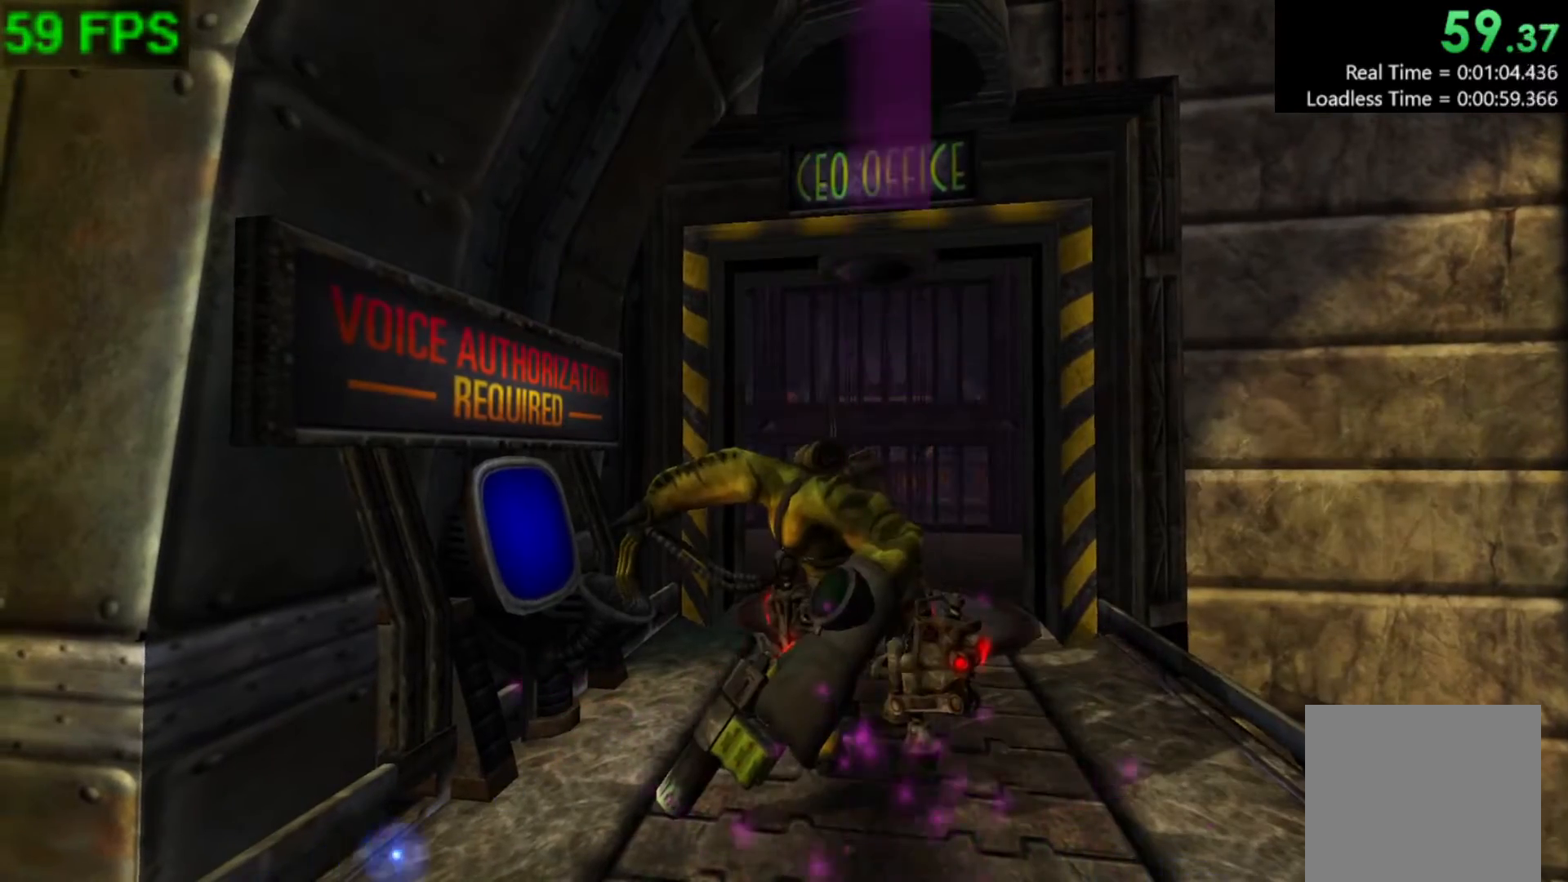
Gameplay with a controller (Xbox layout); each line is a JSON object with the inputs held at the frame after it. "events" lists button and stick changes between this image and that frame as [ms after this image, input, new state], when the widget could be followed in between. Not read: right_stick.
{"buttons": [], "left_stick": "up", "events": []}
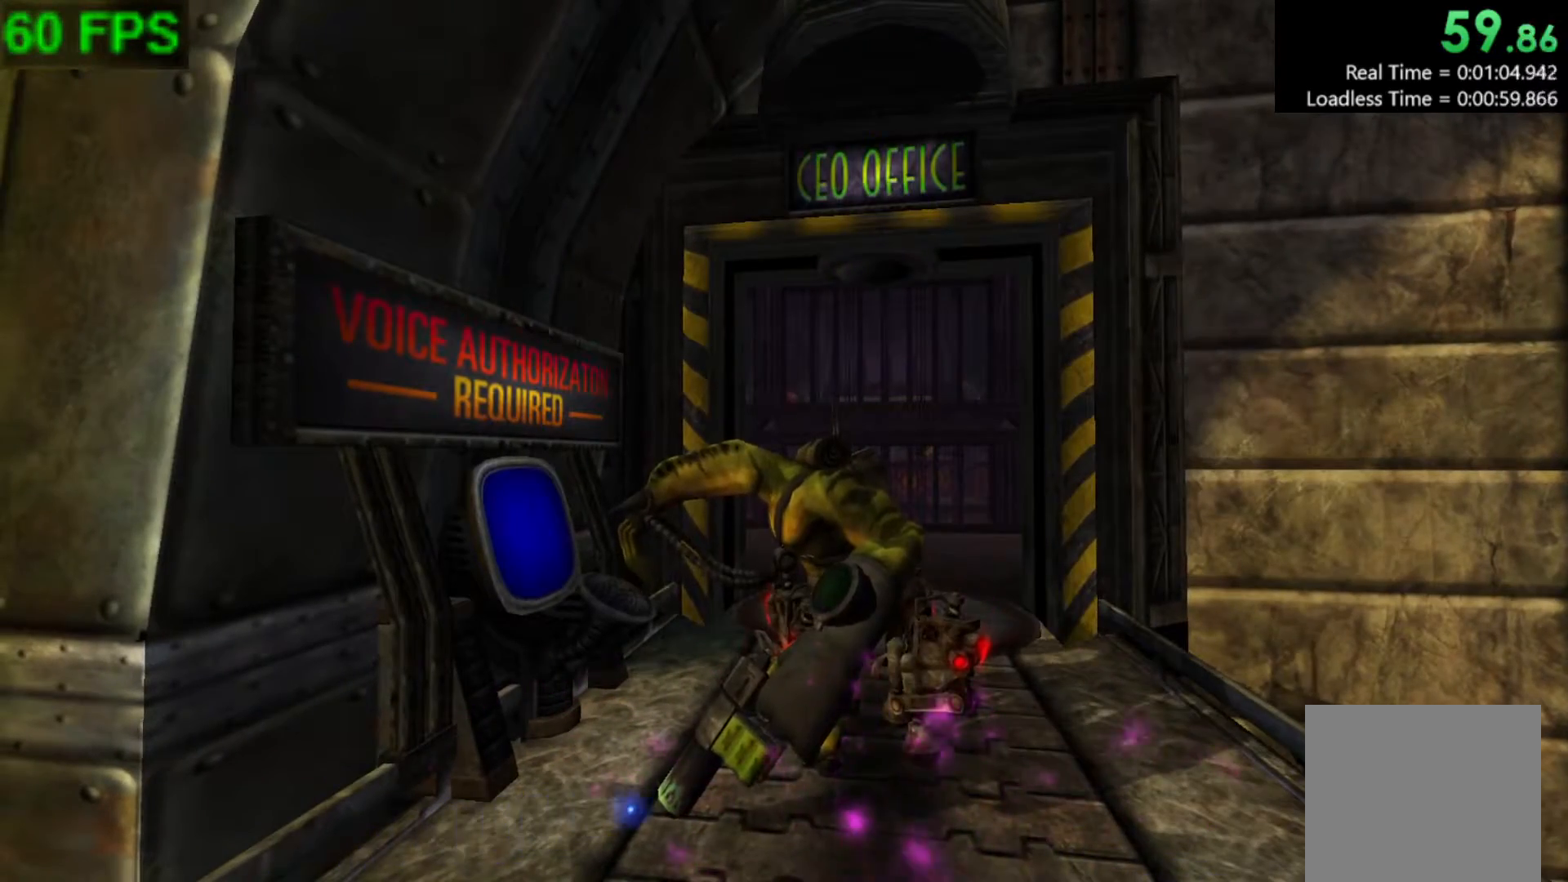
{"buttons": [], "left_stick": "up", "events": []}
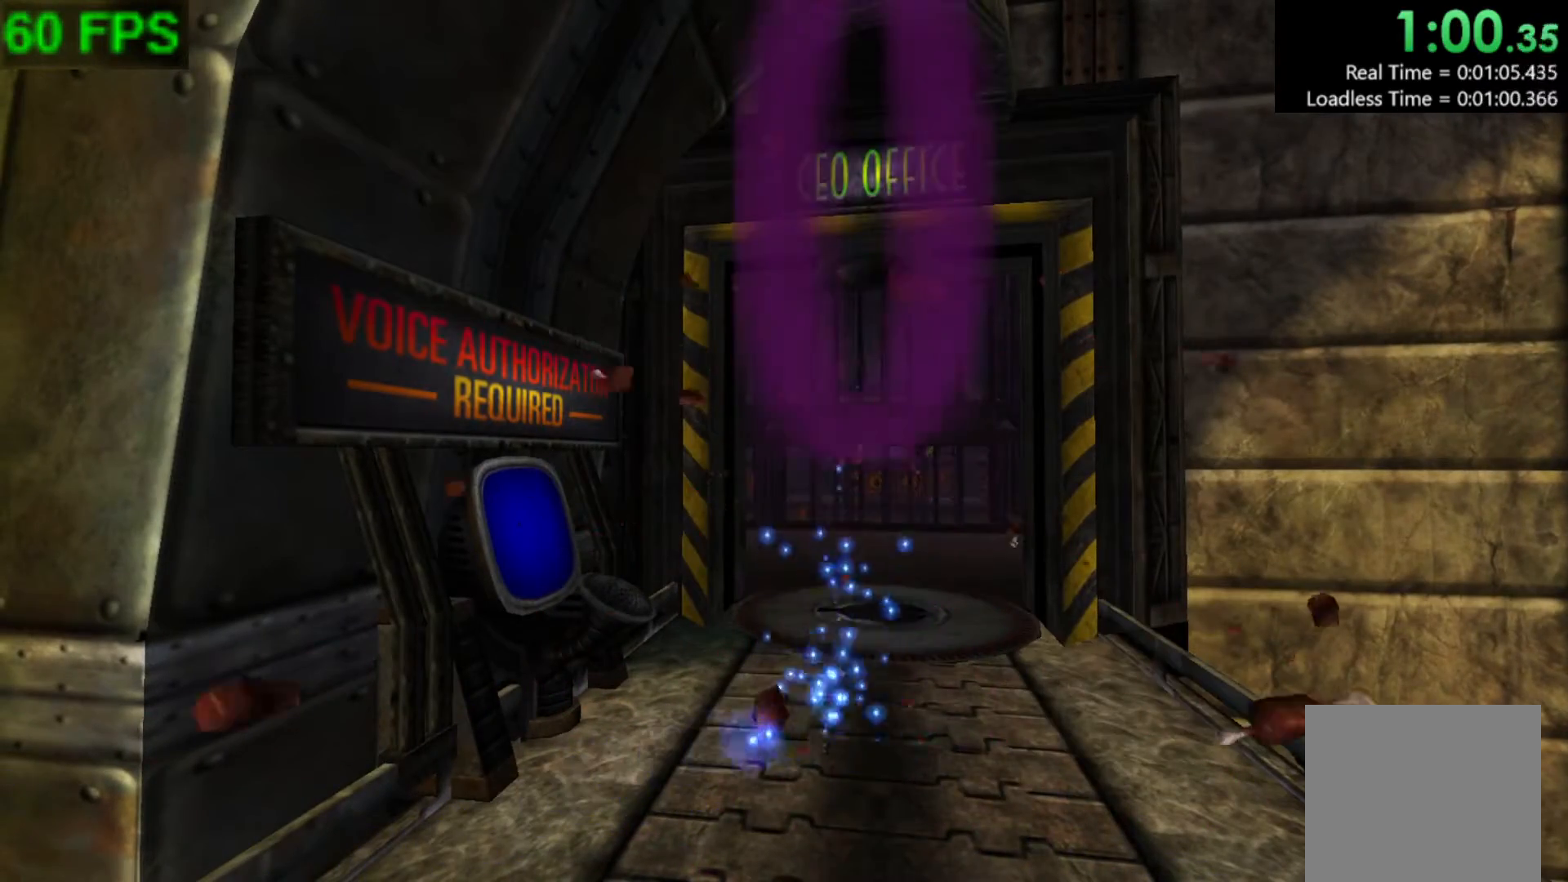
{"buttons": [], "left_stick": "up", "events": []}
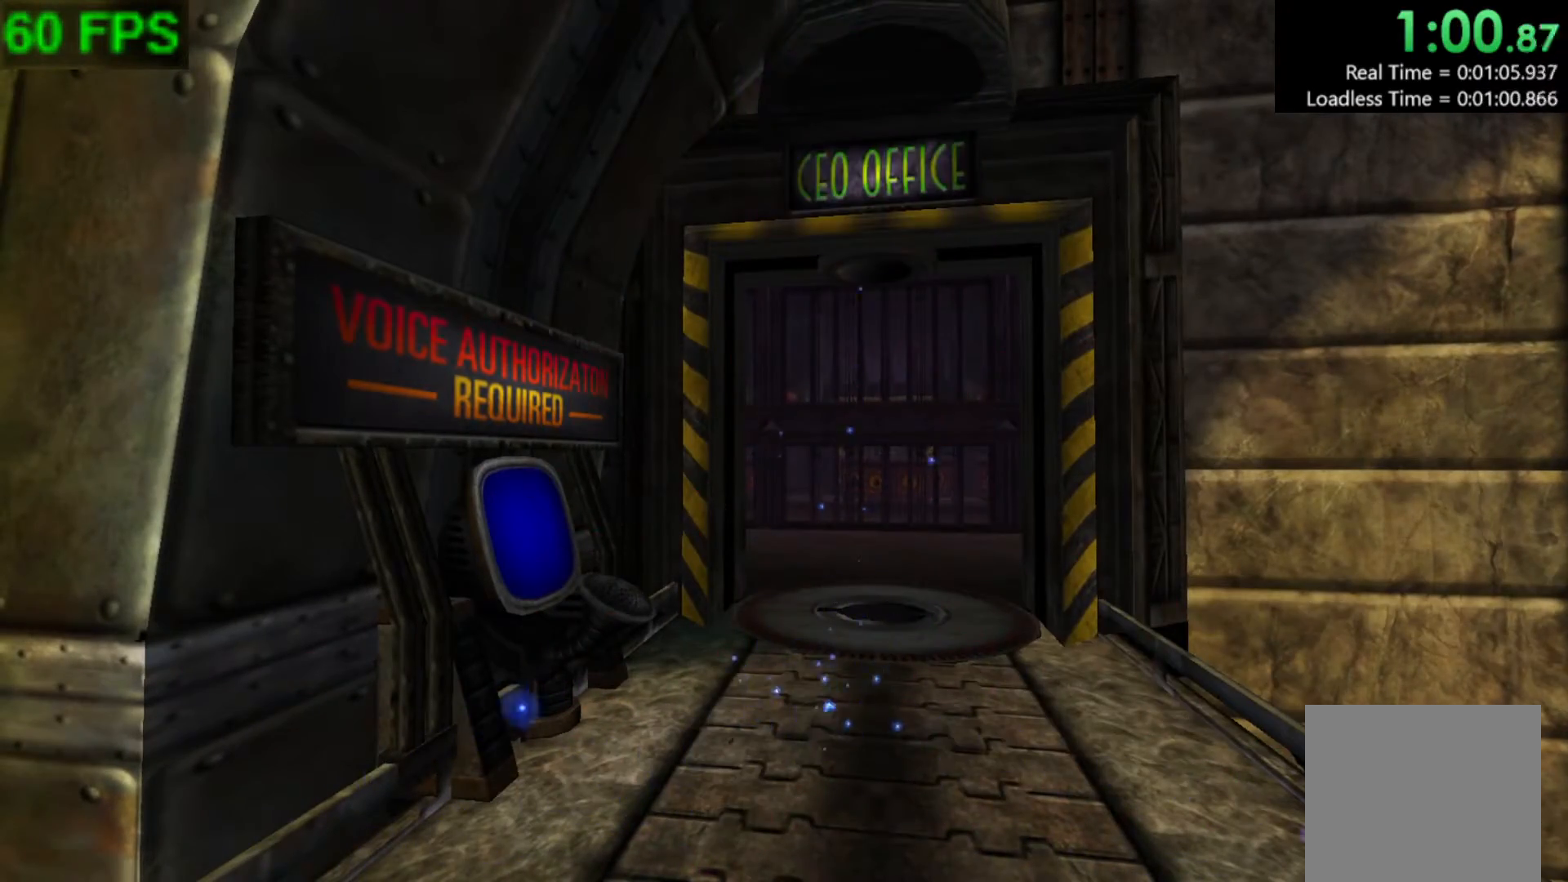
{"buttons": [], "left_stick": "up", "events": []}
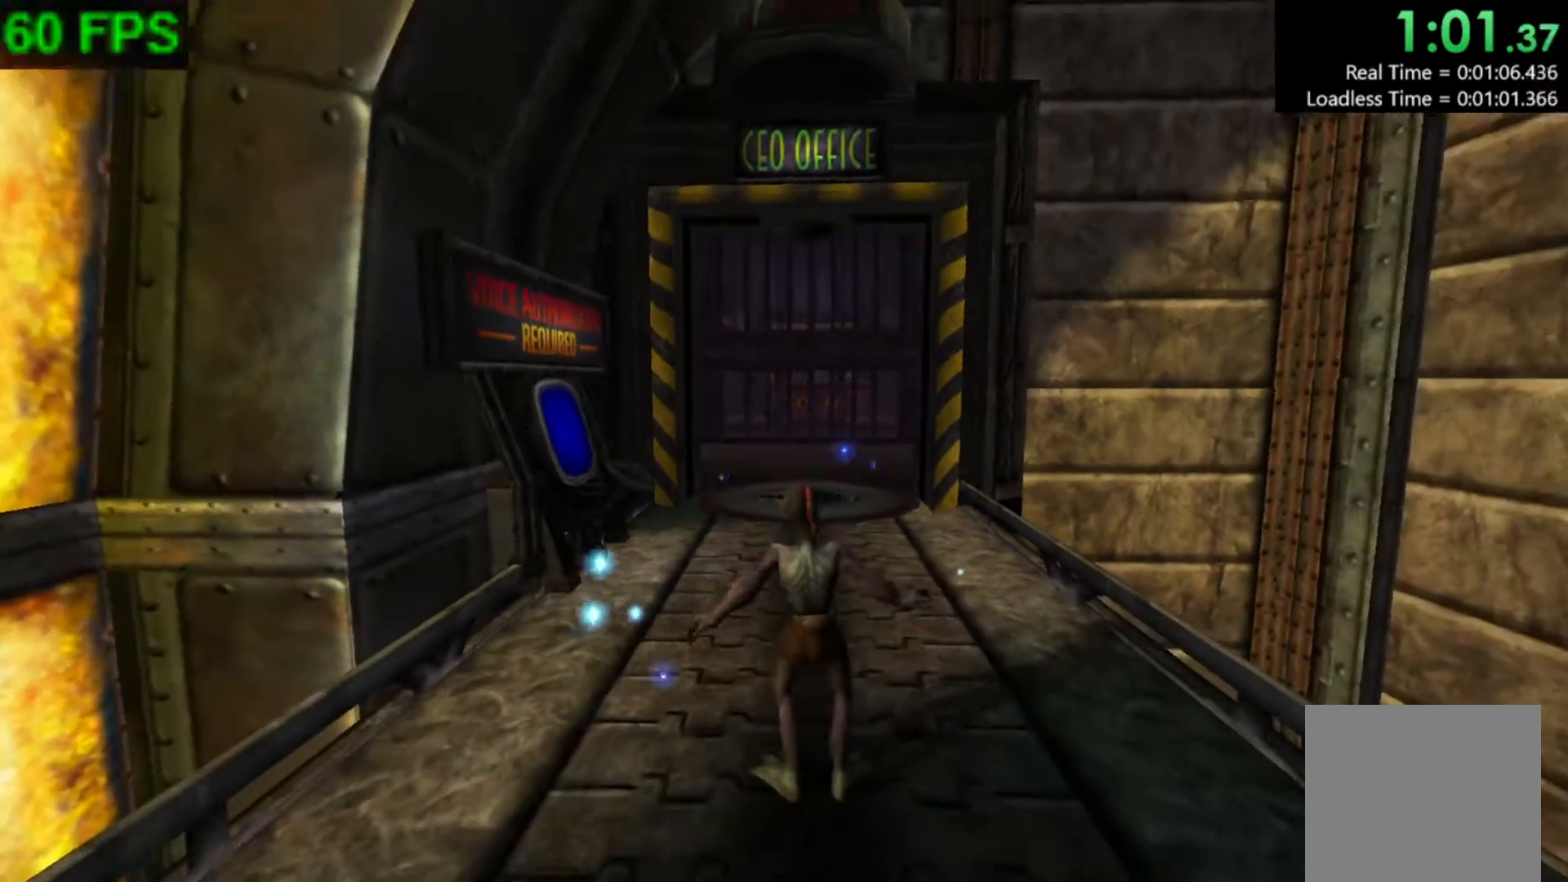
{"buttons": [], "left_stick": "up", "events": [[33, "L1", "down"], [200, "L1", "up"]]}
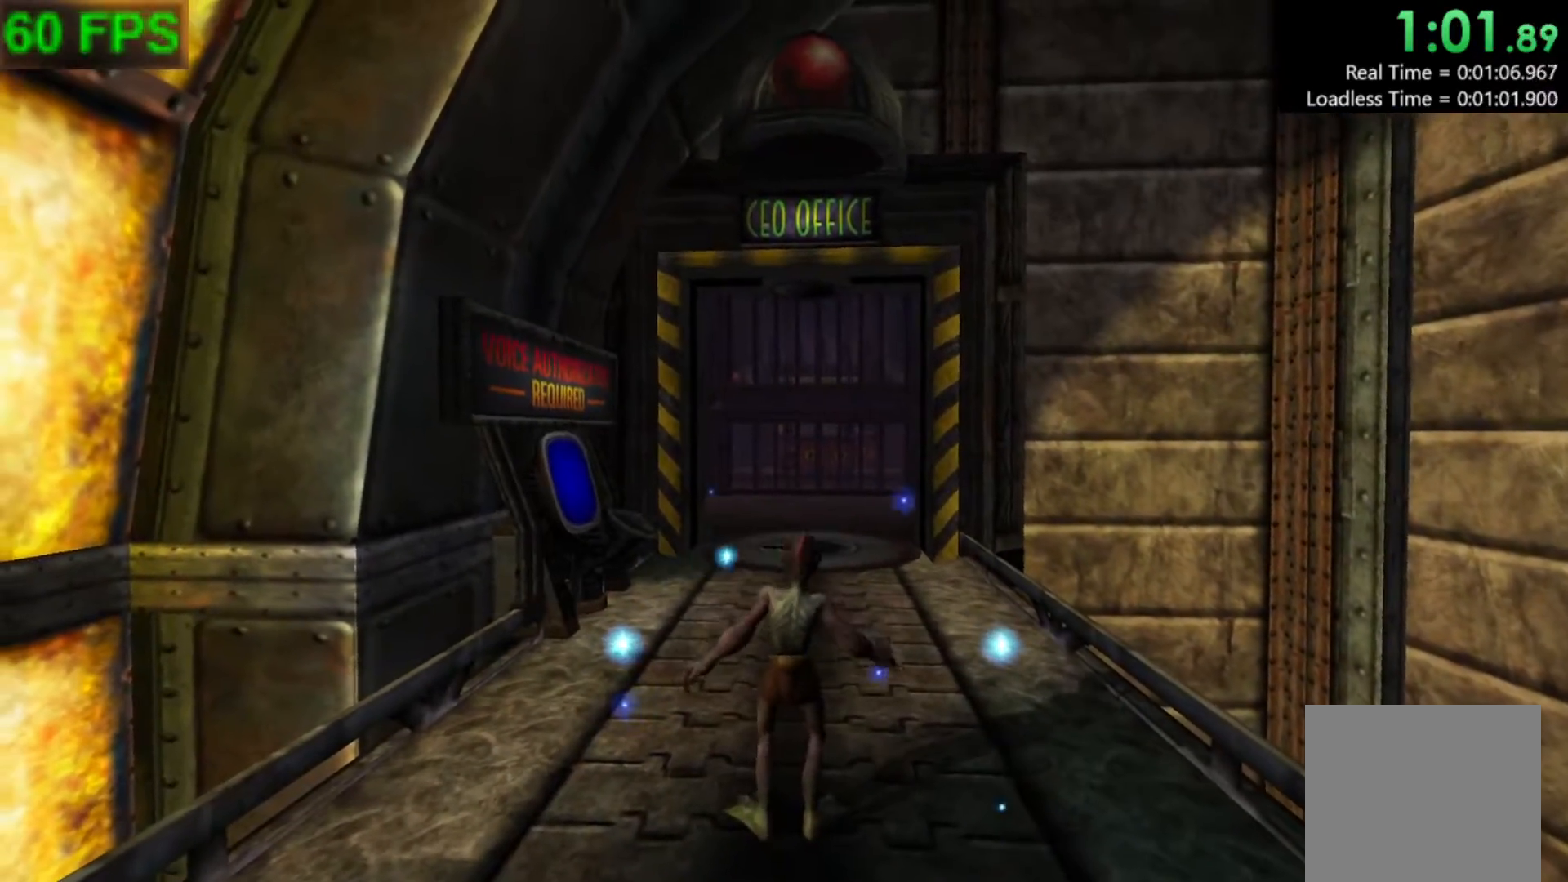
{"buttons": [], "left_stick": "up", "events": []}
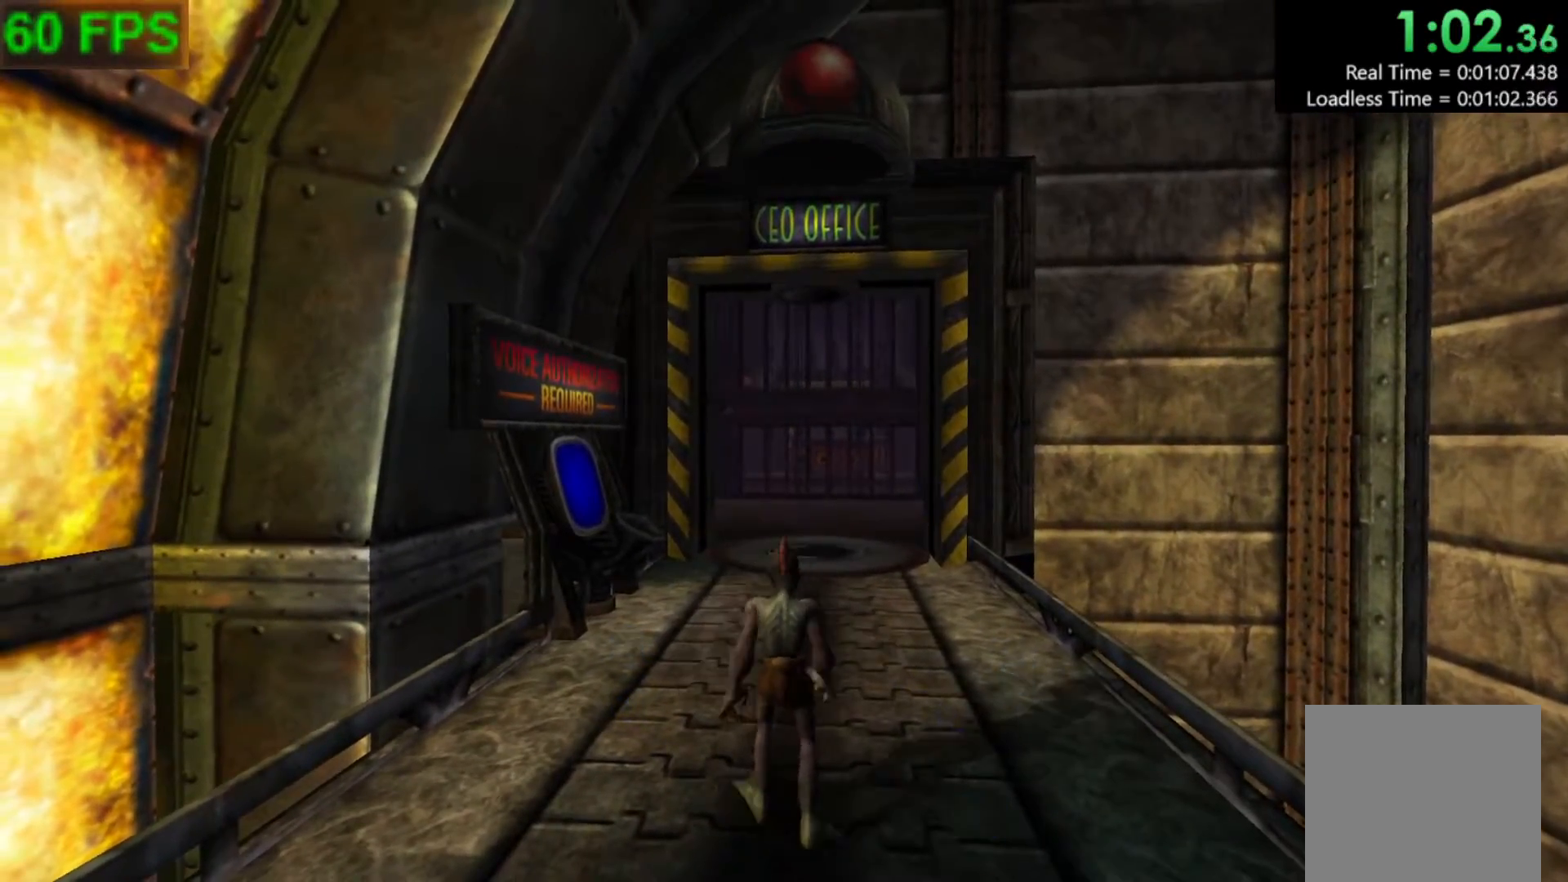
{"buttons": [], "left_stick": "up", "events": [[283, "A", "down"], [500, "A", "up"]]}
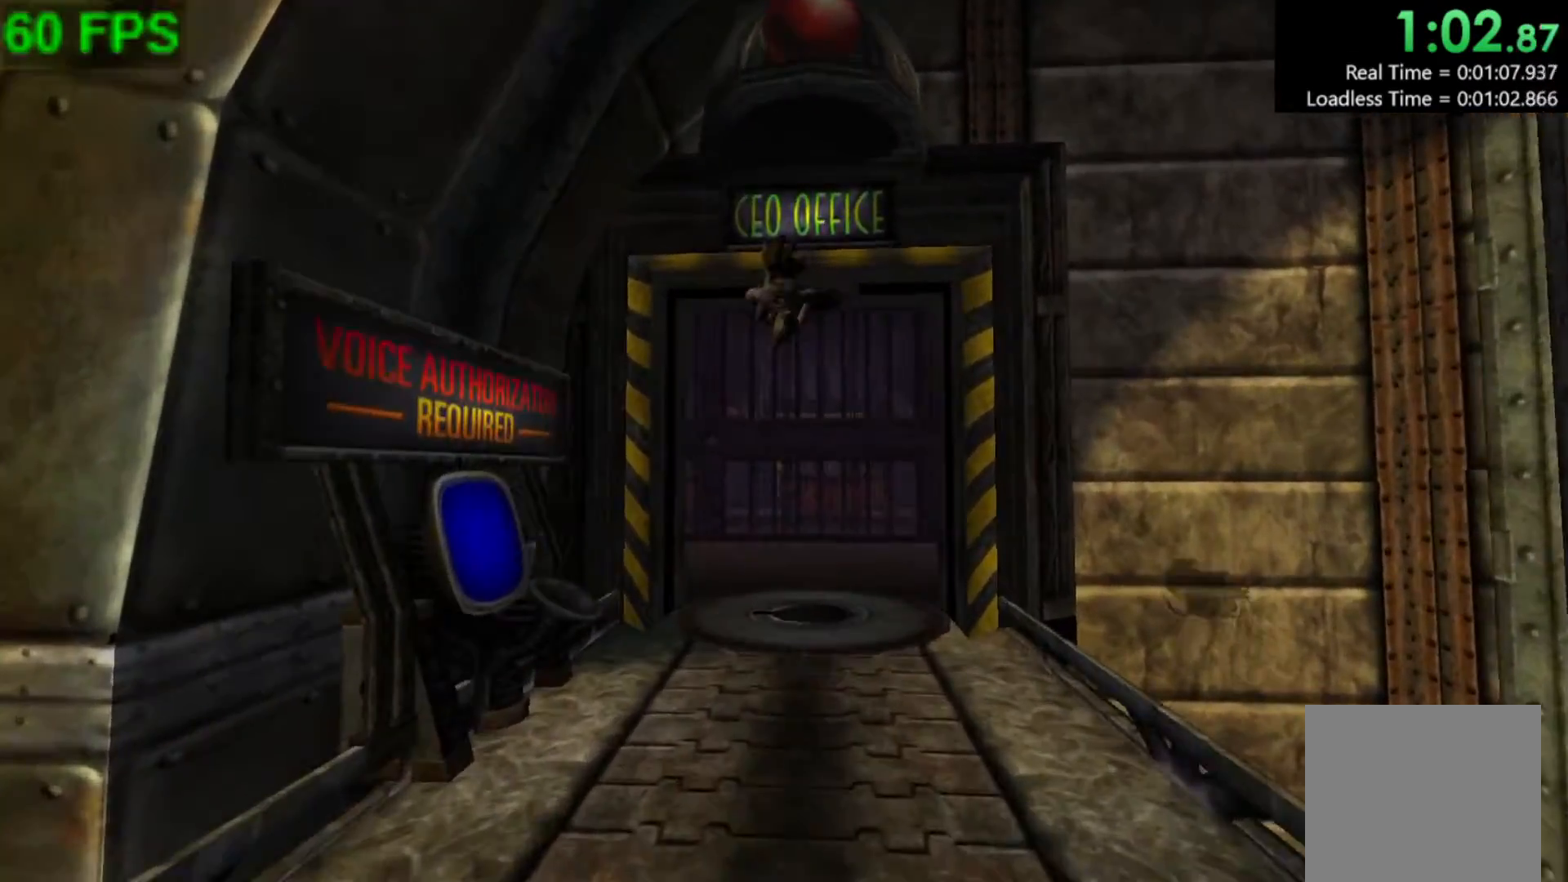
{"buttons": ["A"], "left_stick": "up-right", "events": [[233, "left_stick", "up-right"], [450, "A", "down"]]}
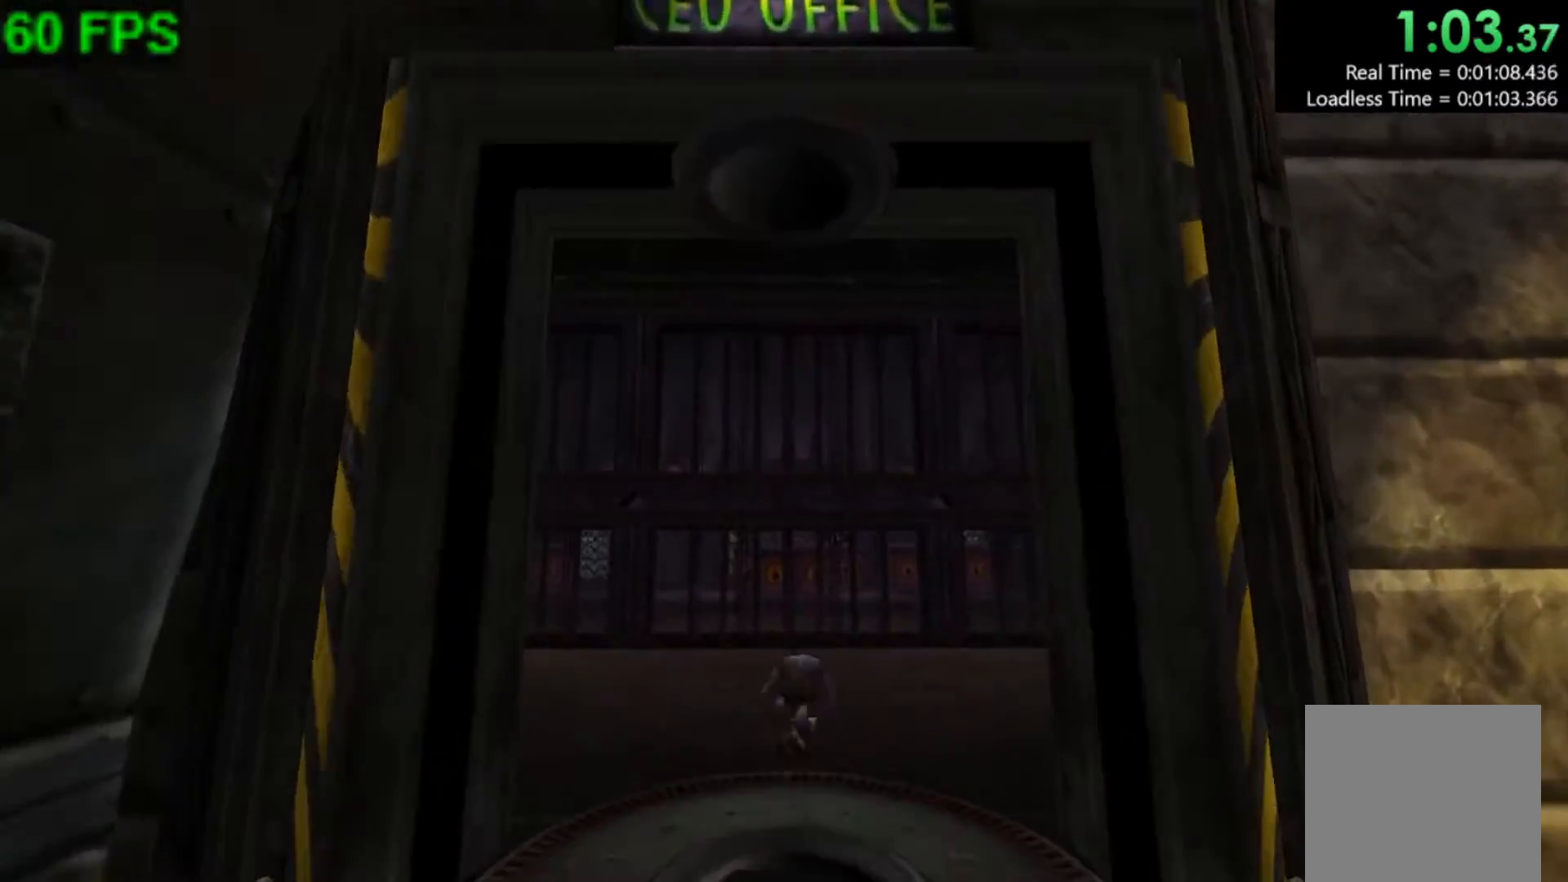
{"buttons": [], "left_stick": "up", "events": [[133, "A", "up"], [450, "left_stick", "up"]]}
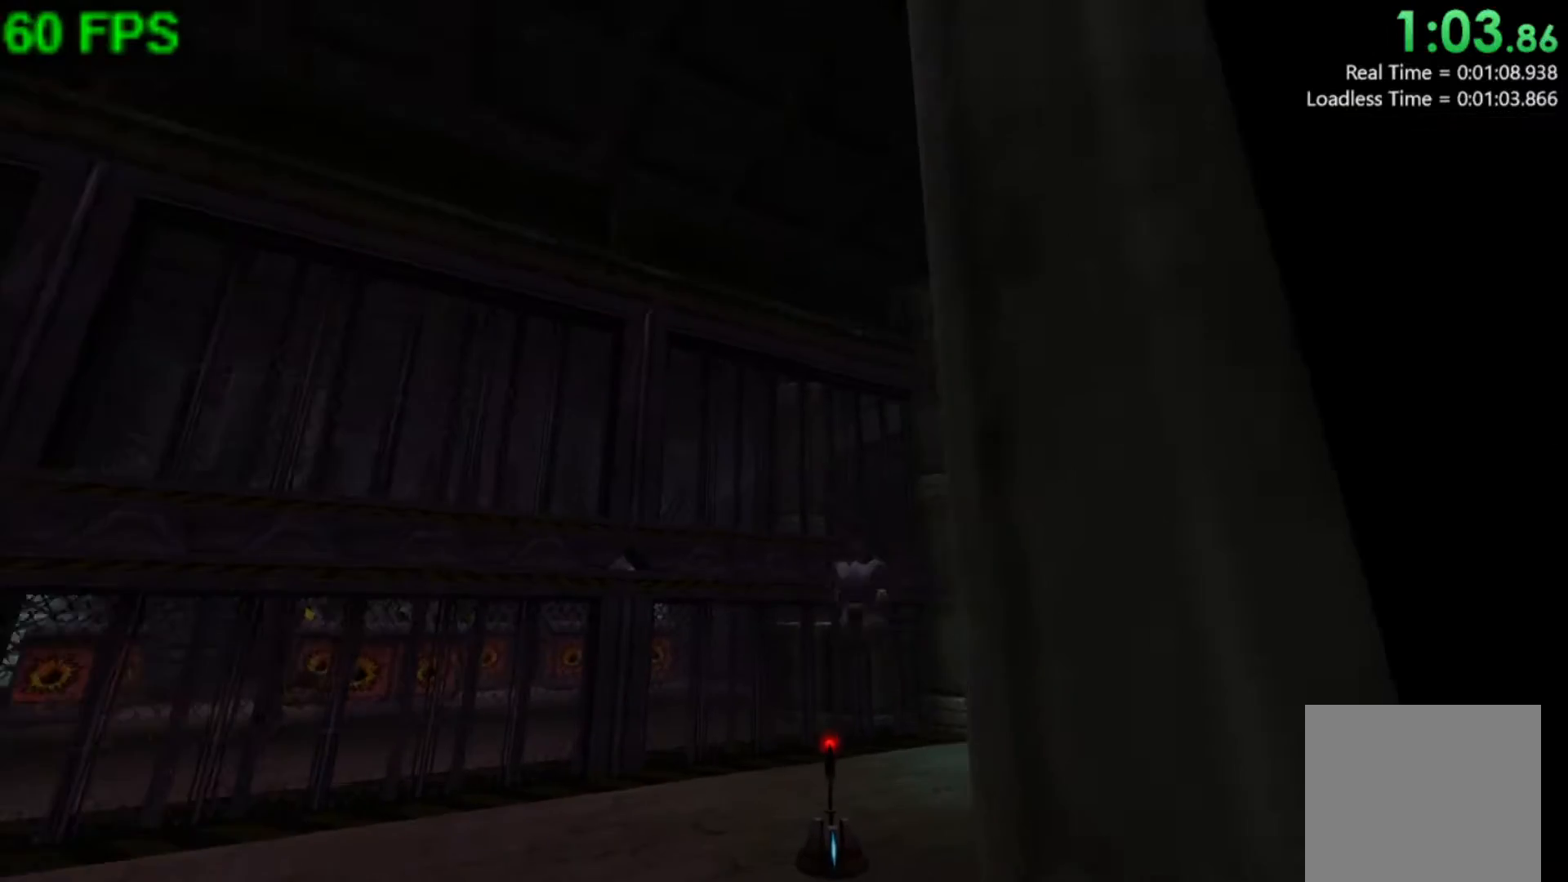
{"buttons": [], "left_stick": "center", "events": [[100, "left_stick", "center"], [200, "A", "down"], [317, "A", "up"]]}
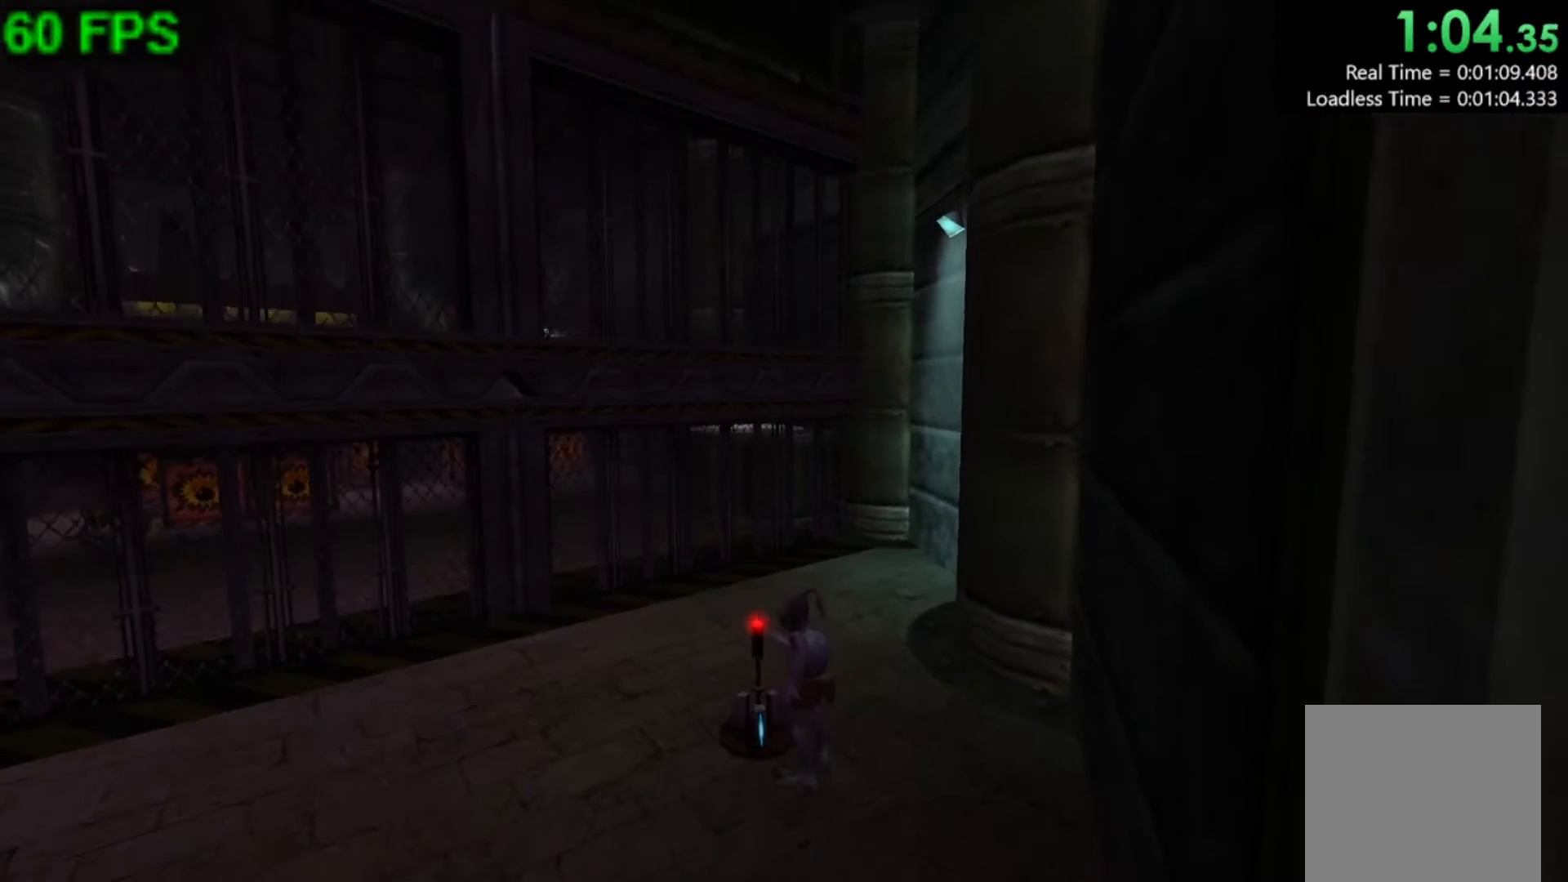
{"buttons": [], "left_stick": "center", "events": [[233, "START", "down"], [383, "START", "up"]]}
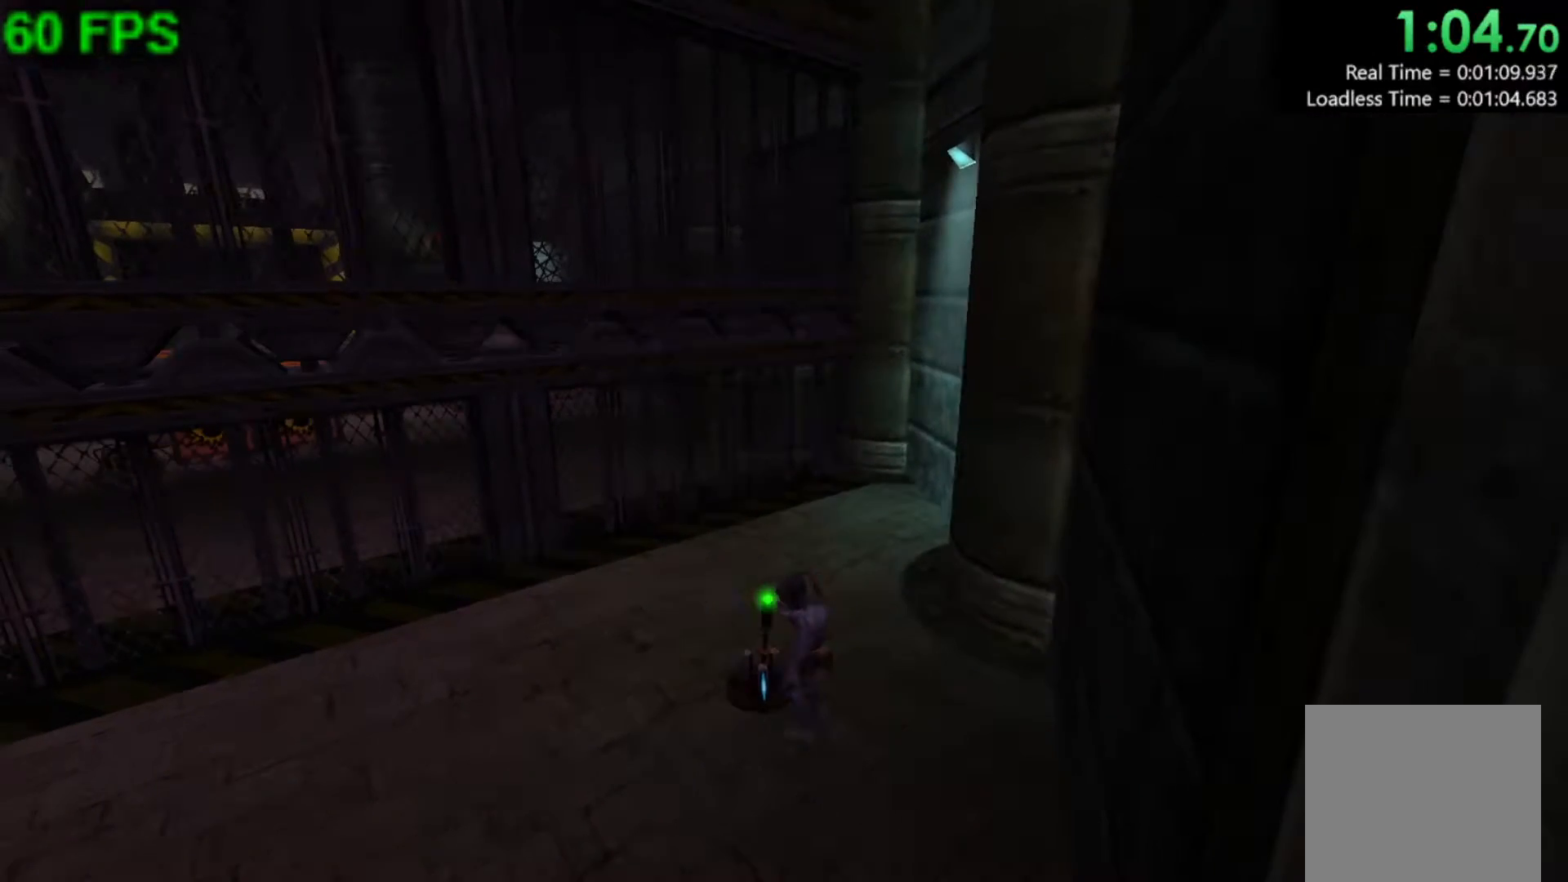
{"buttons": ["START"], "left_stick": "center", "events": [[117, "left_stick", "up"], [150, "A", "down"], [250, "A", "up"], [250, "left_stick", "center"], [500, "START", "down"]]}
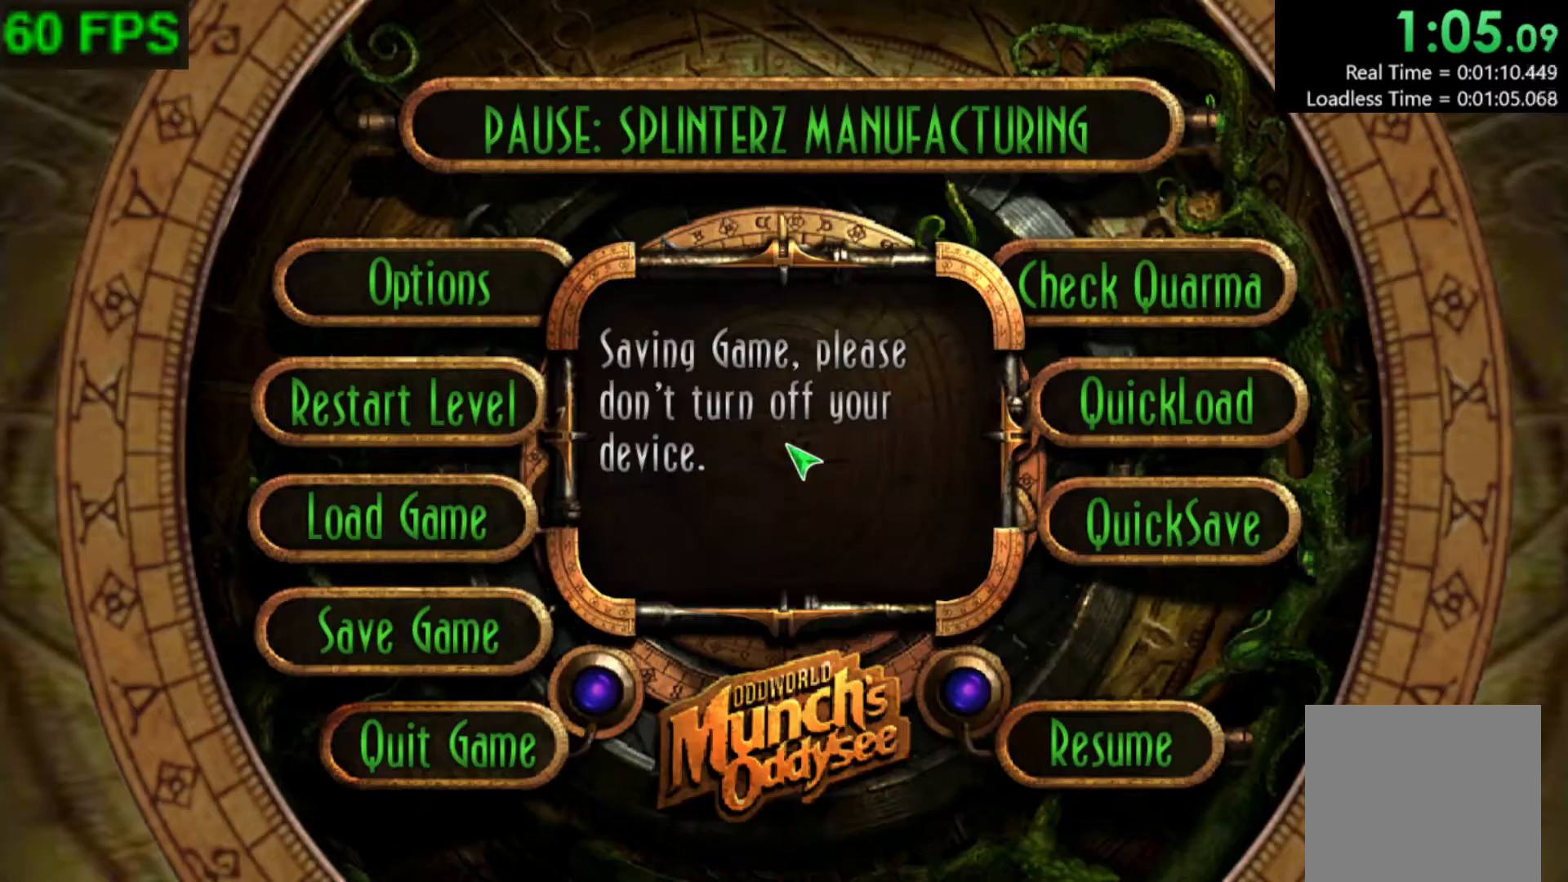
{"buttons": ["START"], "left_stick": "center", "events": []}
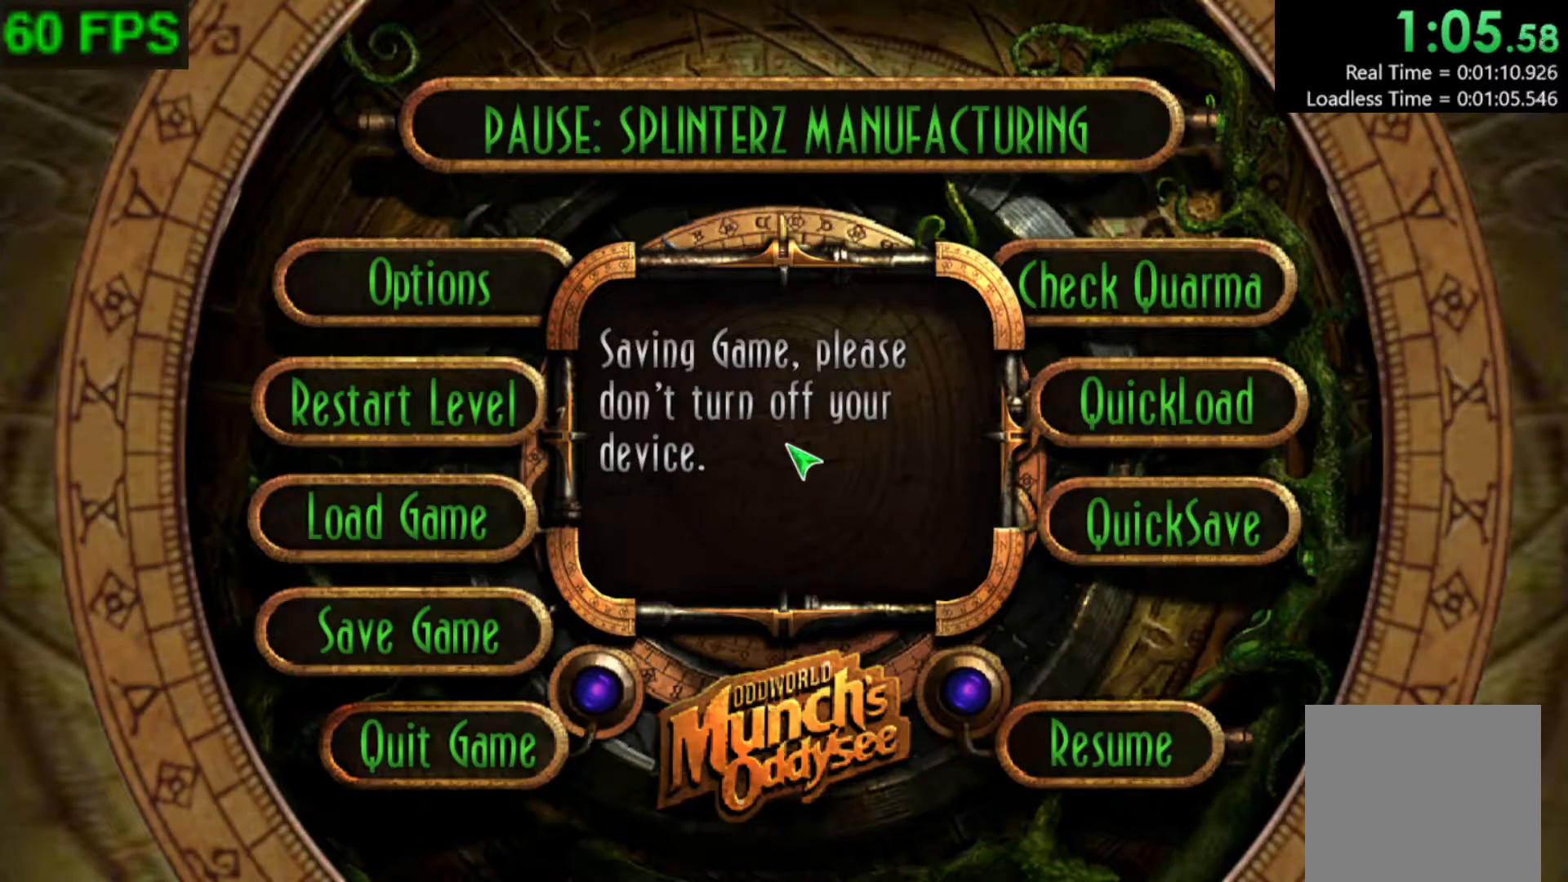
{"buttons": ["START"], "left_stick": "center", "events": []}
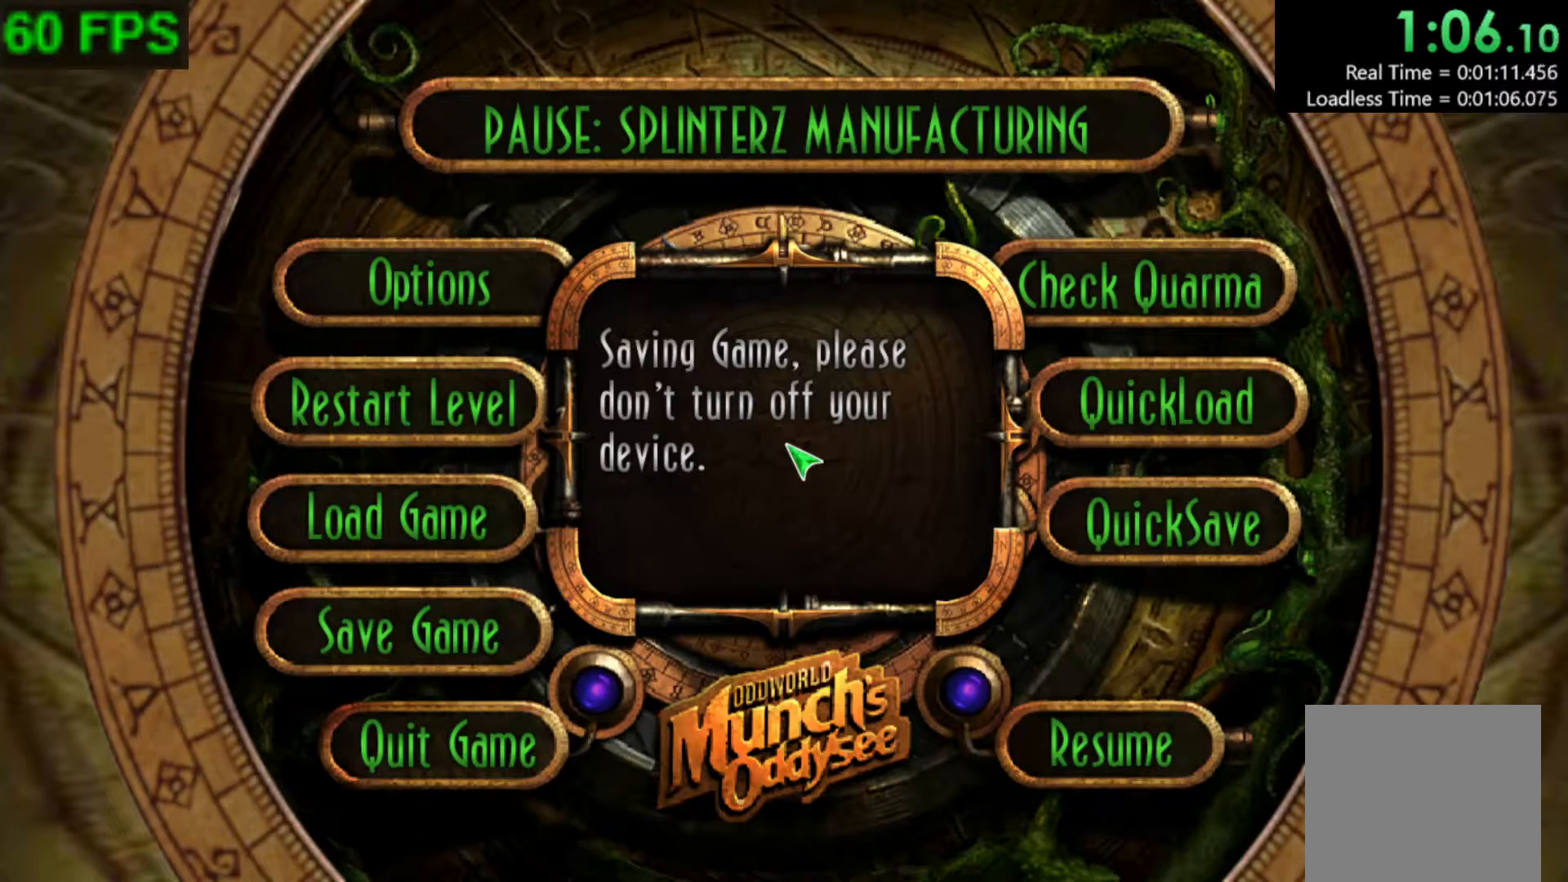
{"buttons": ["START"], "left_stick": "center", "events": []}
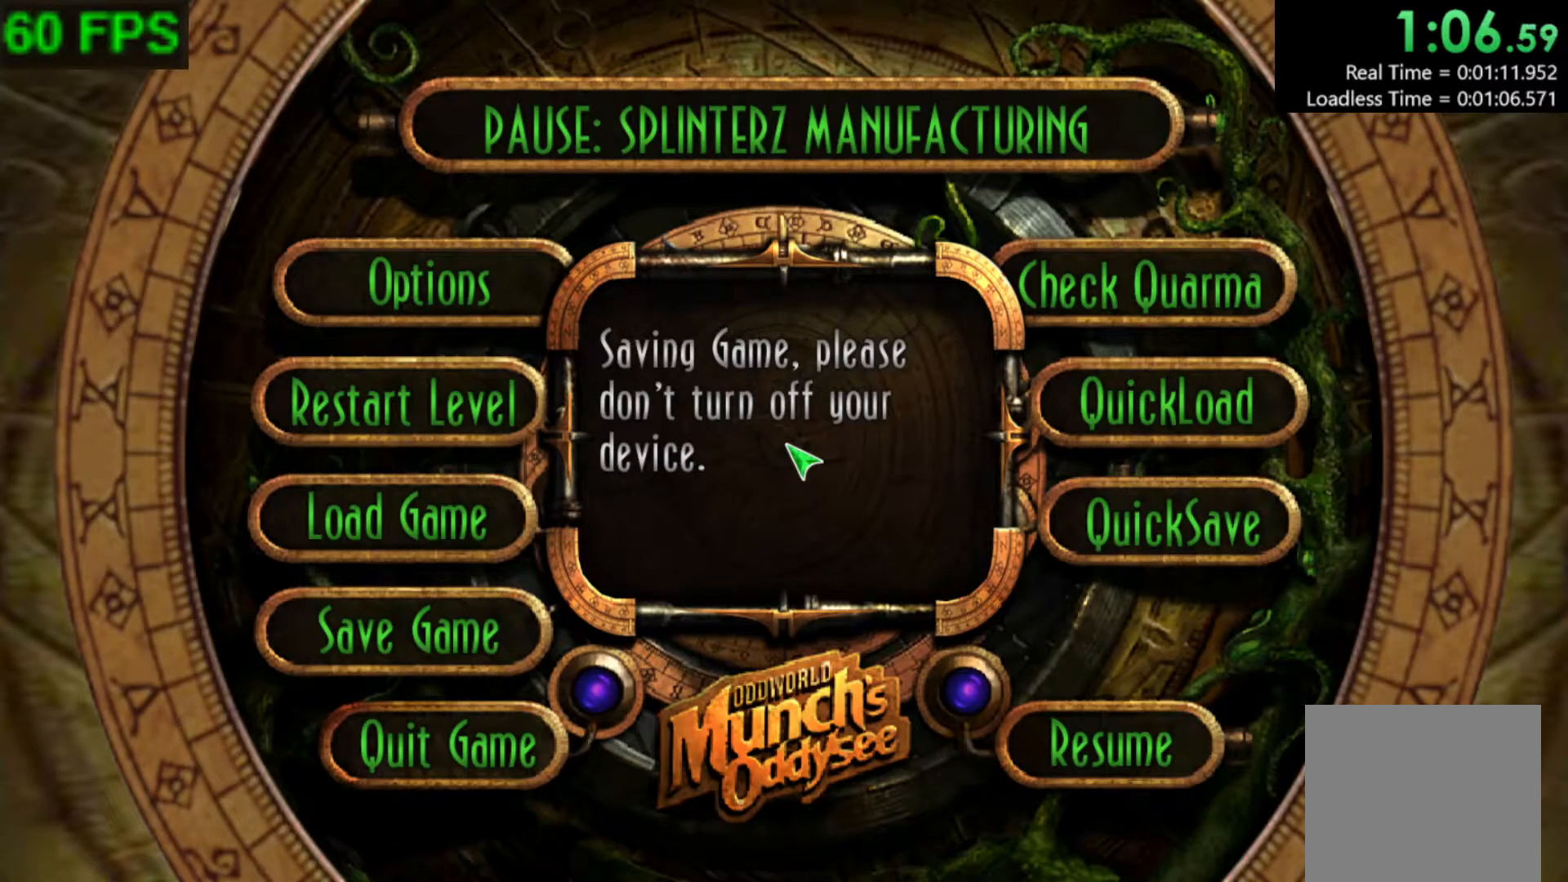
{"buttons": ["START"], "left_stick": "center", "events": []}
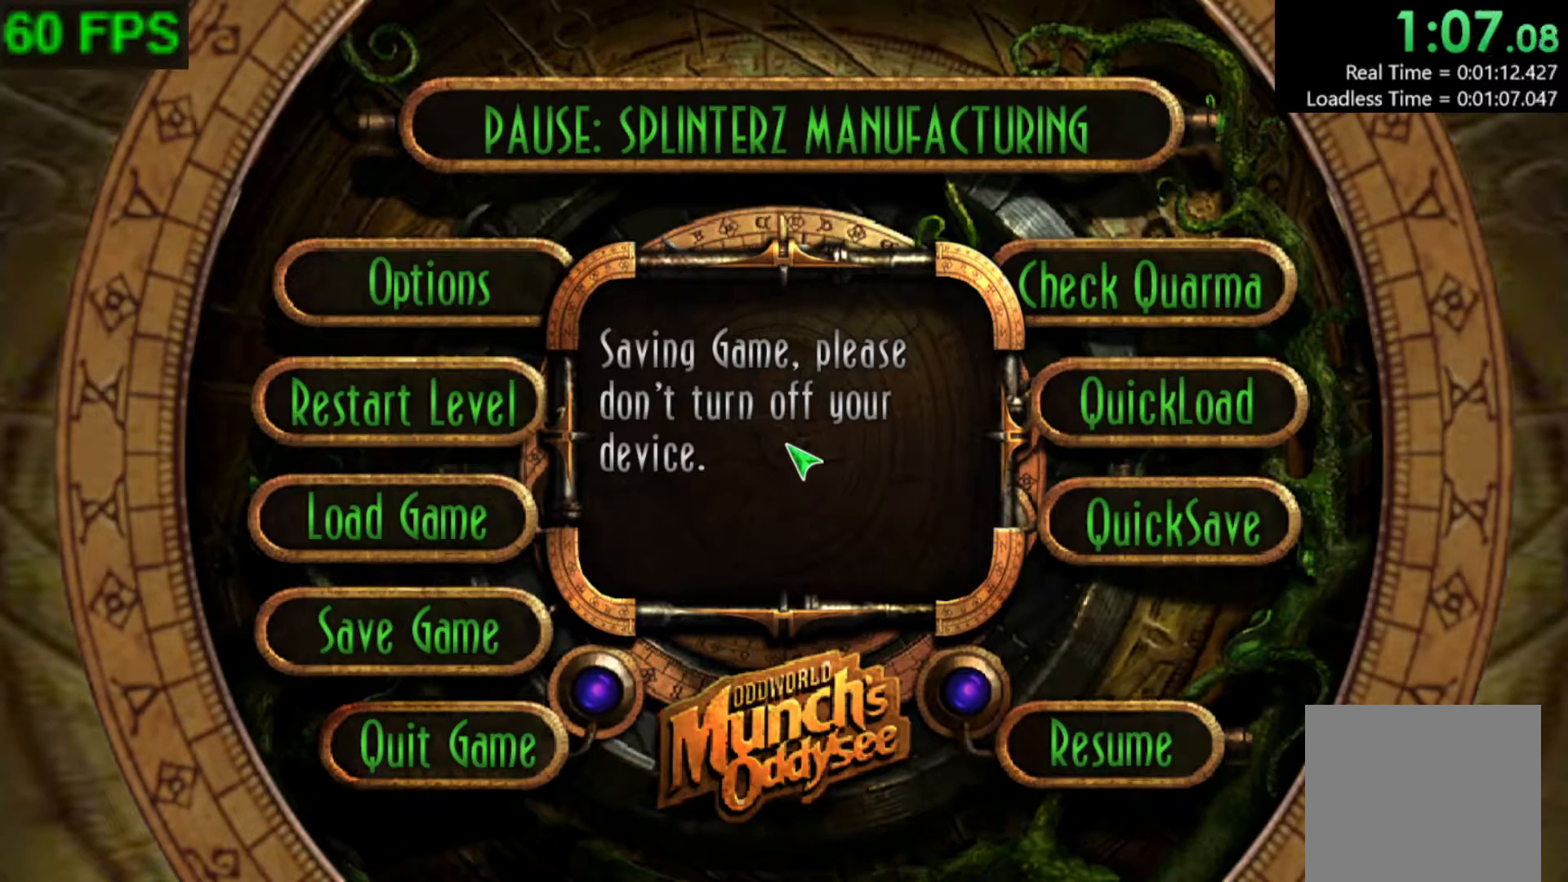
{"buttons": ["START"], "left_stick": "center", "events": []}
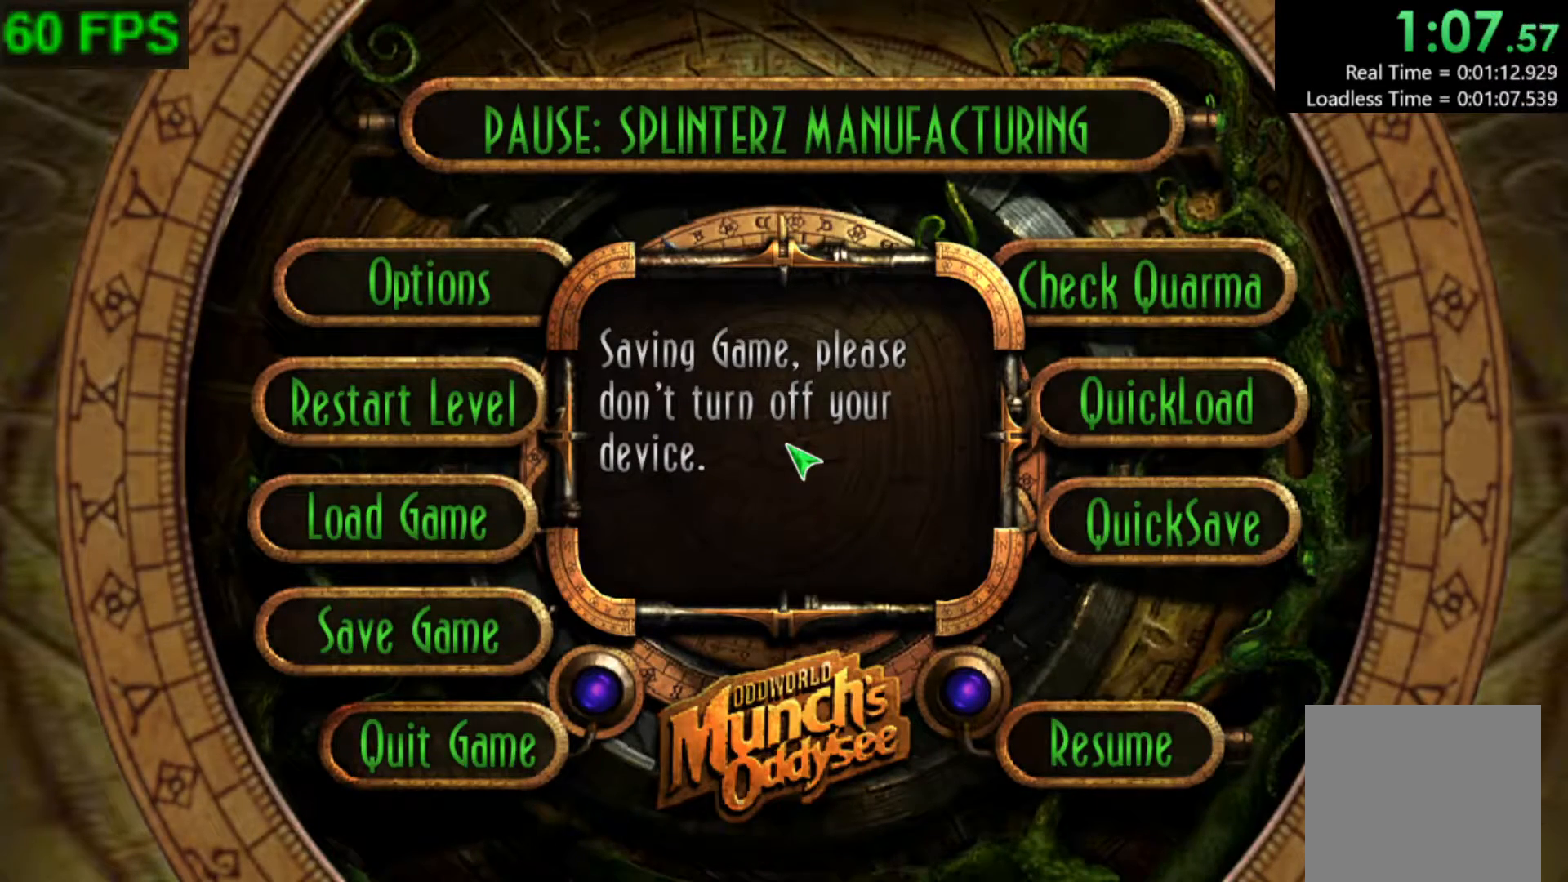
{"buttons": ["START"], "left_stick": "center", "events": []}
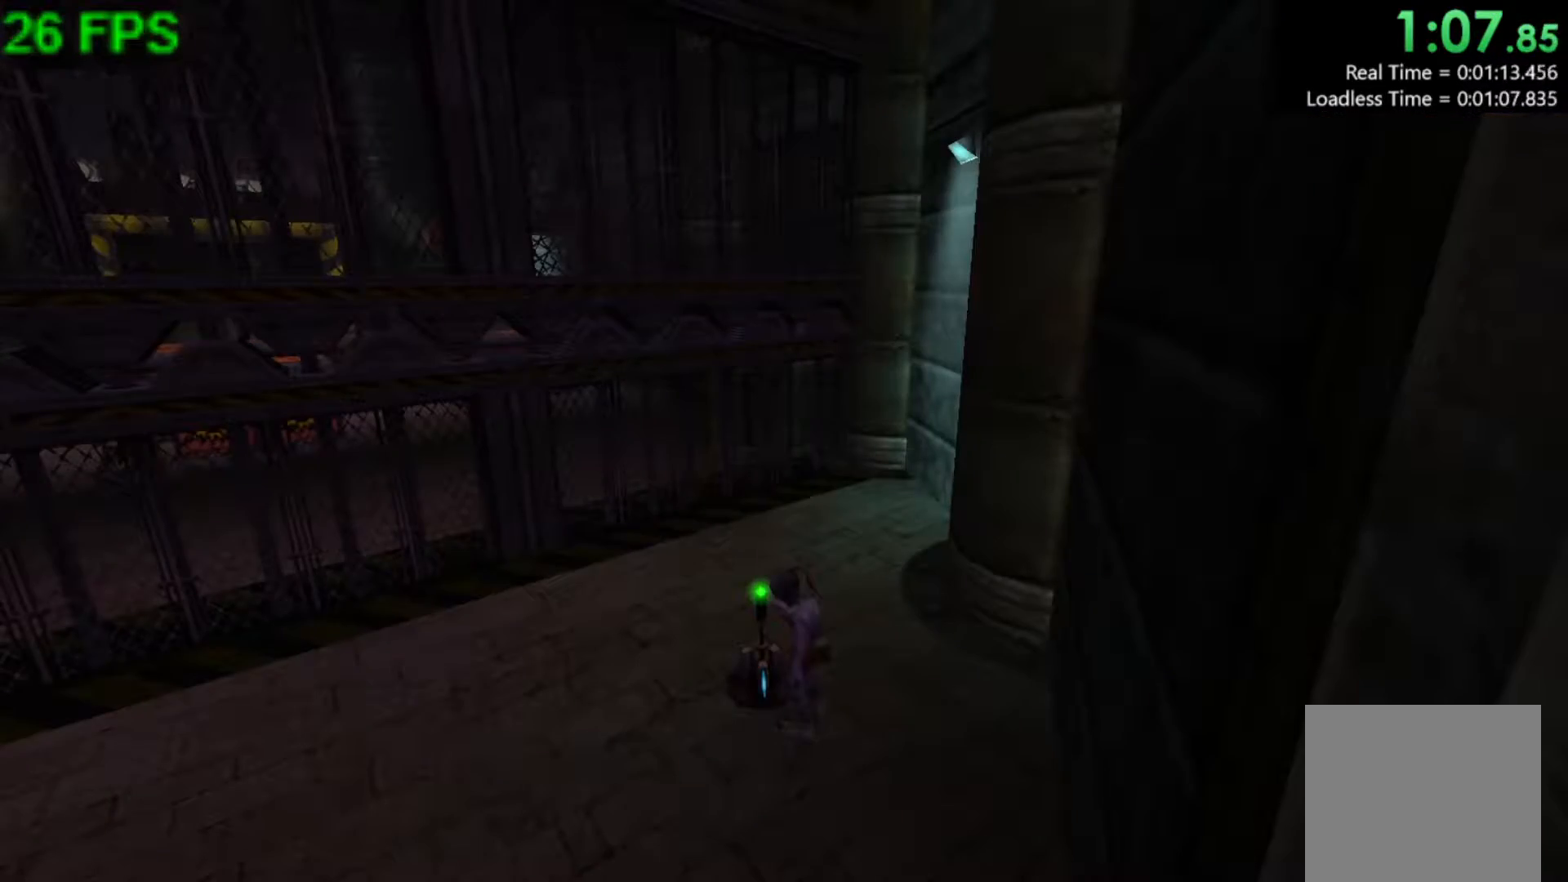
{"buttons": ["A"], "left_stick": "center", "events": [[83, "START", "up"], [133, "left_stick", "up"], [233, "left_stick", "center"], [333, "left_stick", "up"], [417, "left_stick", "center"], [450, "A", "down"]]}
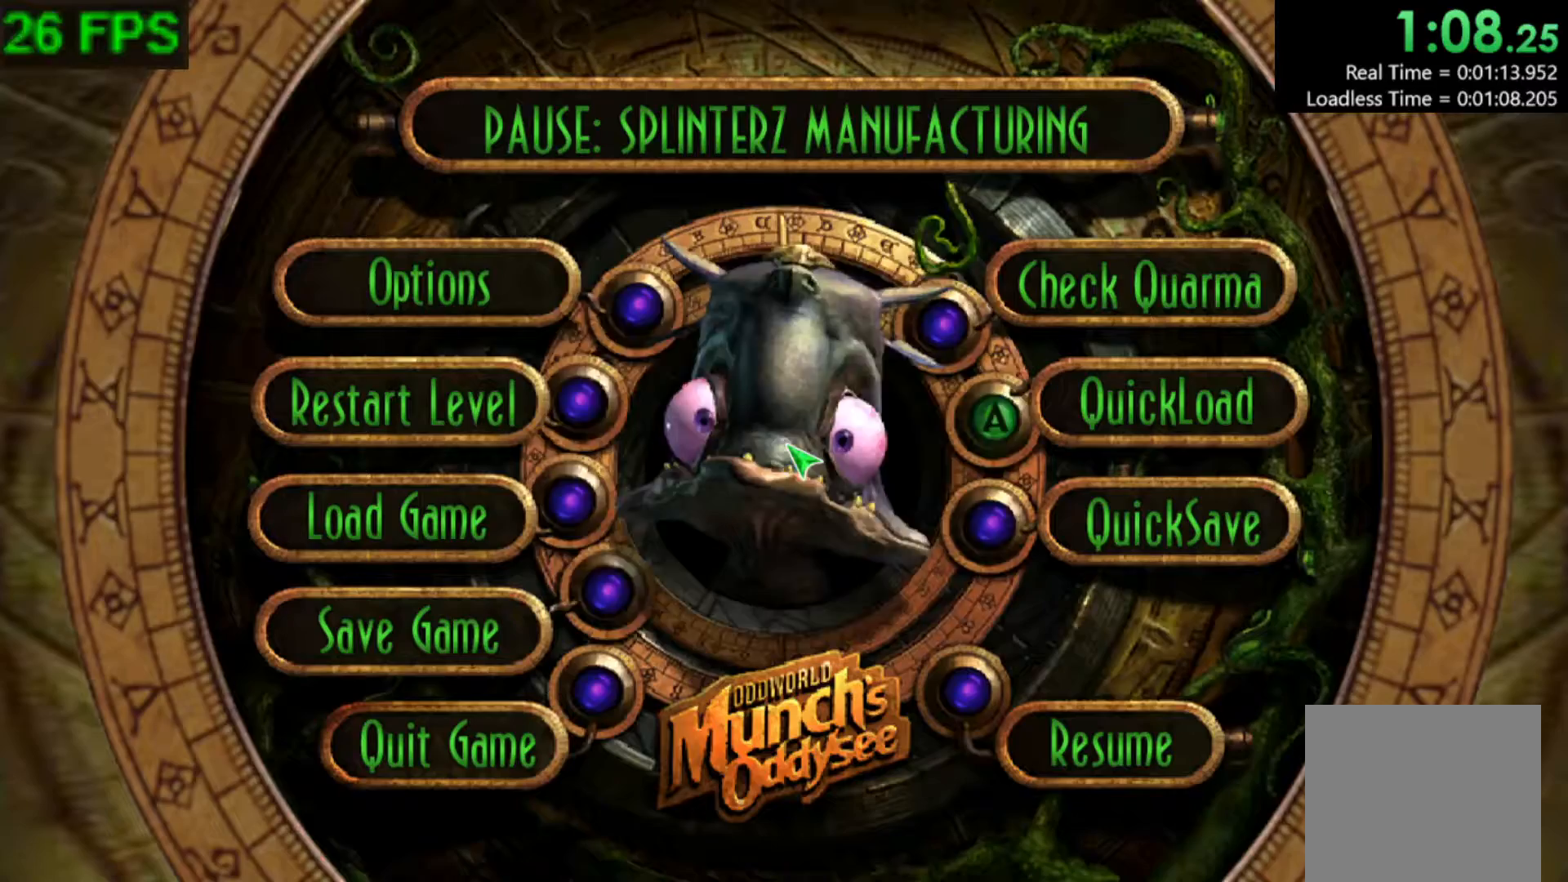
{"buttons": [], "left_stick": "center", "events": [[17, "A", "up"], [67, "left_stick", "left"], [117, "A", "down"], [200, "left_stick", "center"], [233, "A", "up"]]}
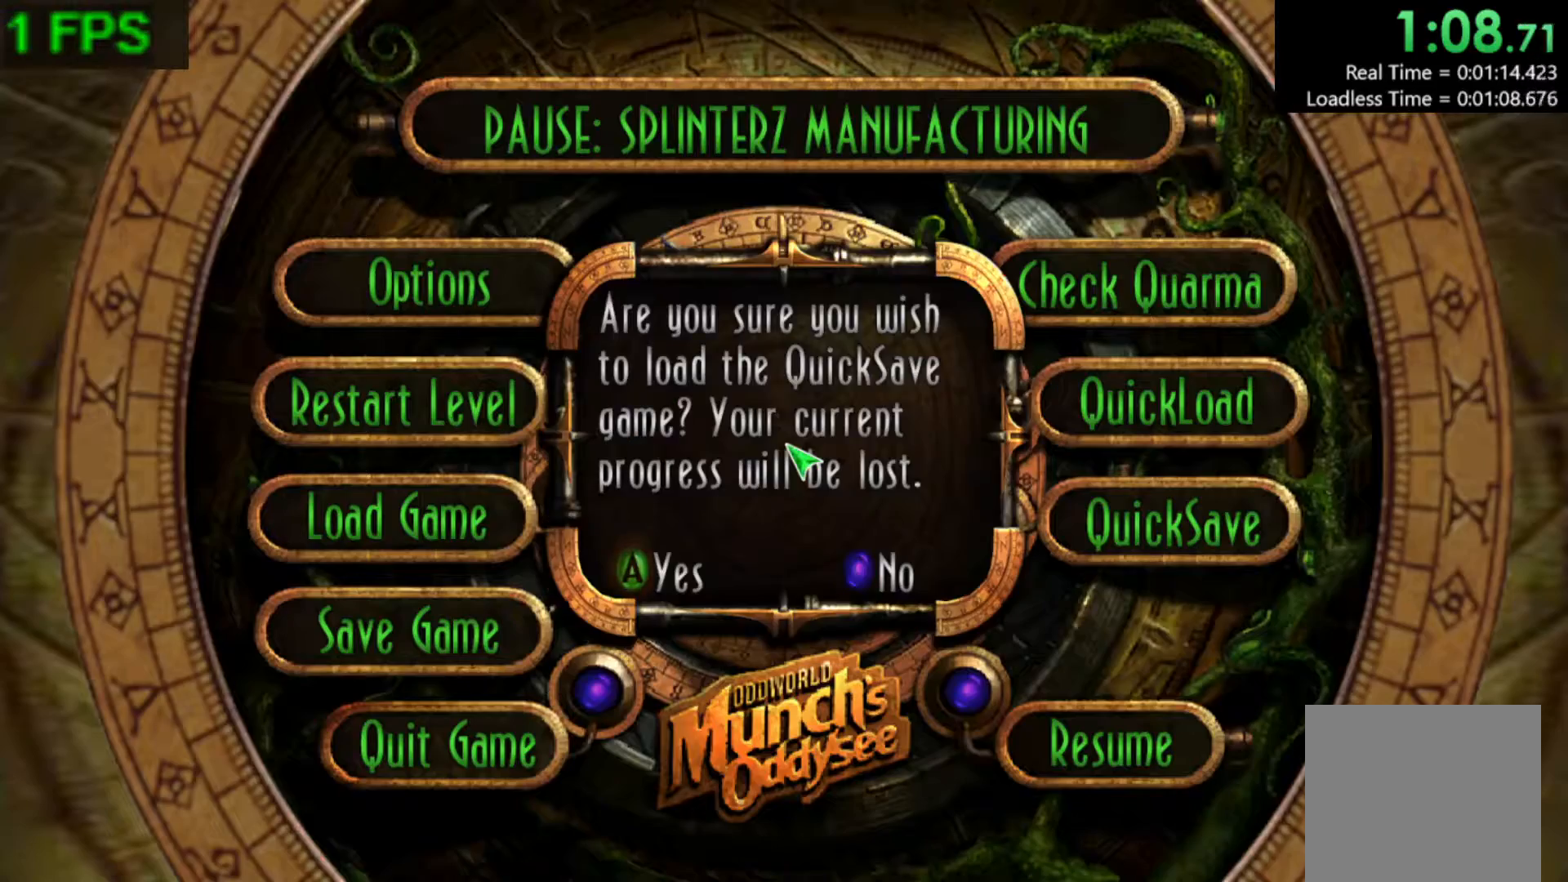
{"buttons": [], "left_stick": "up", "events": [[67, "left_stick", "up"]]}
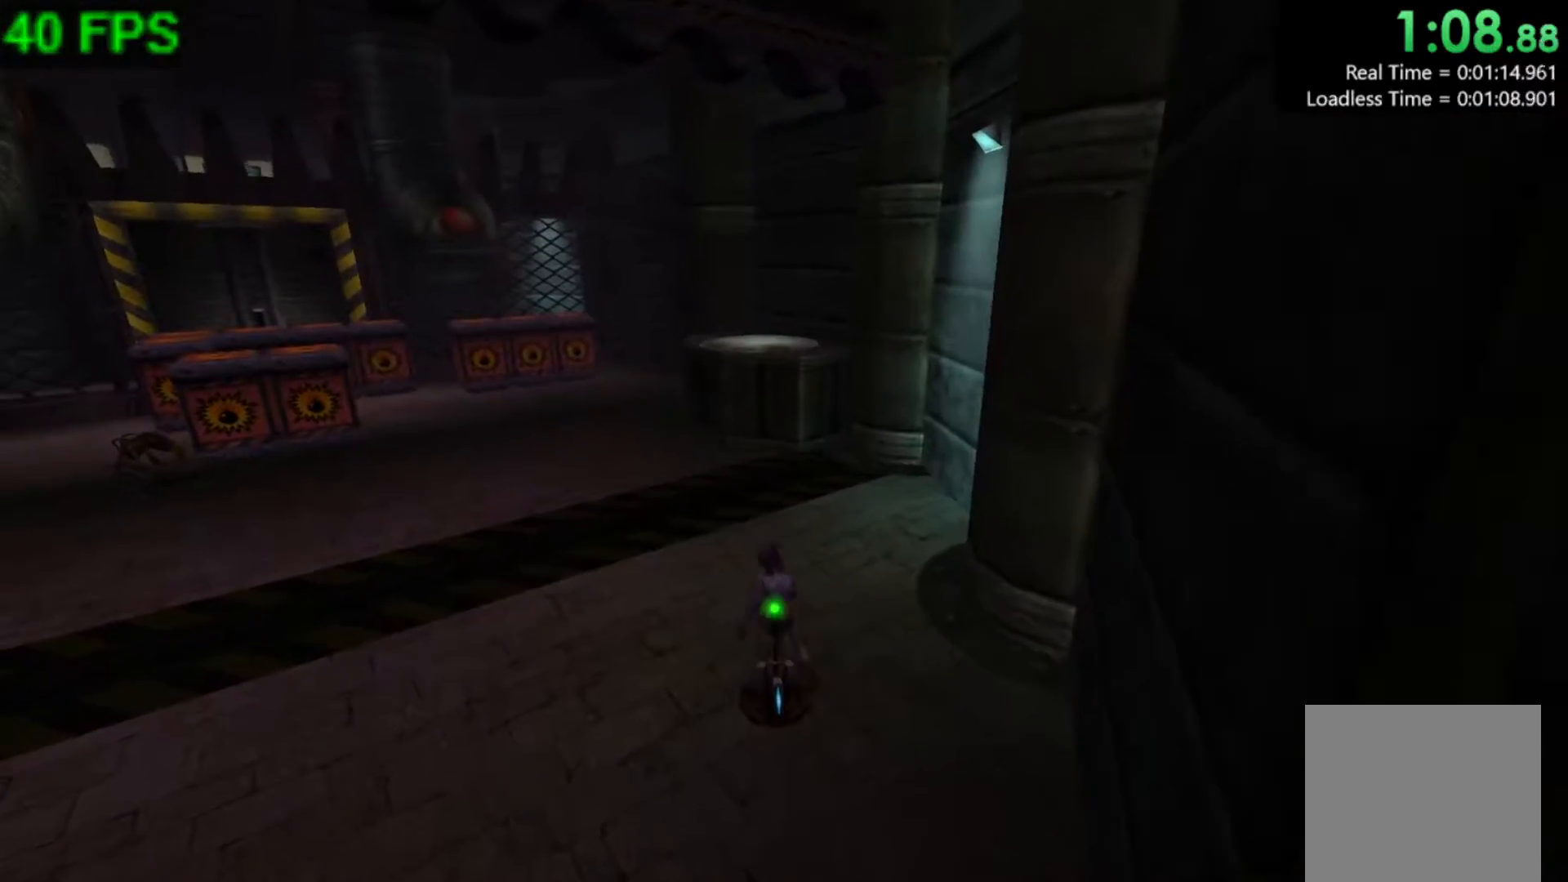
{"buttons": ["A"], "left_stick": "up", "events": [[367, "A", "down"]]}
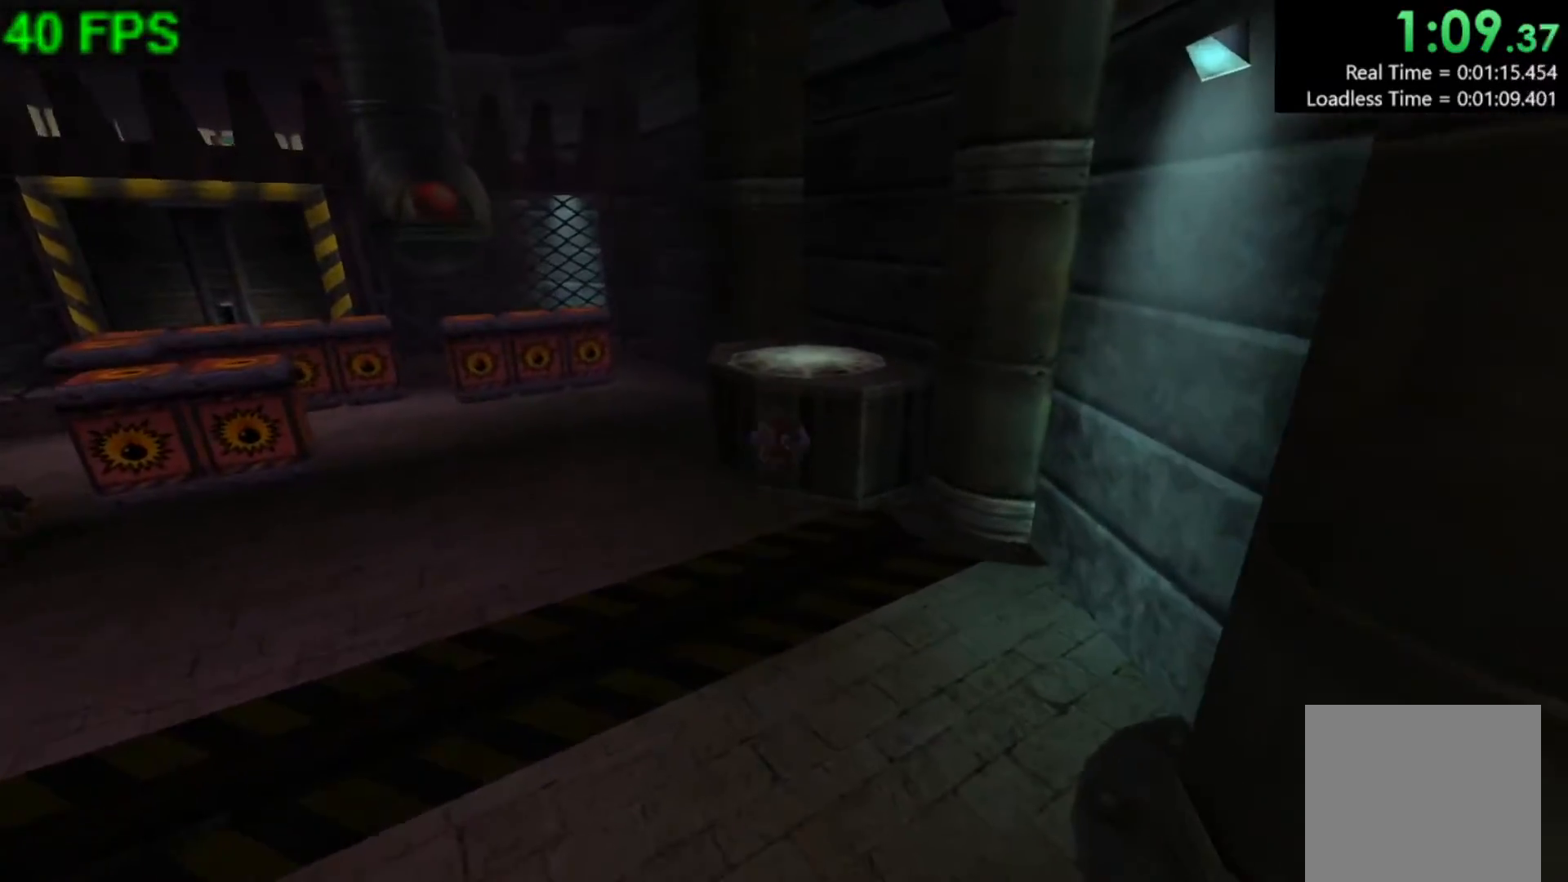
{"buttons": ["R1"], "left_stick": "center", "events": [[183, "A", "up"], [400, "R1", "down"], [400, "left_stick", "center"]]}
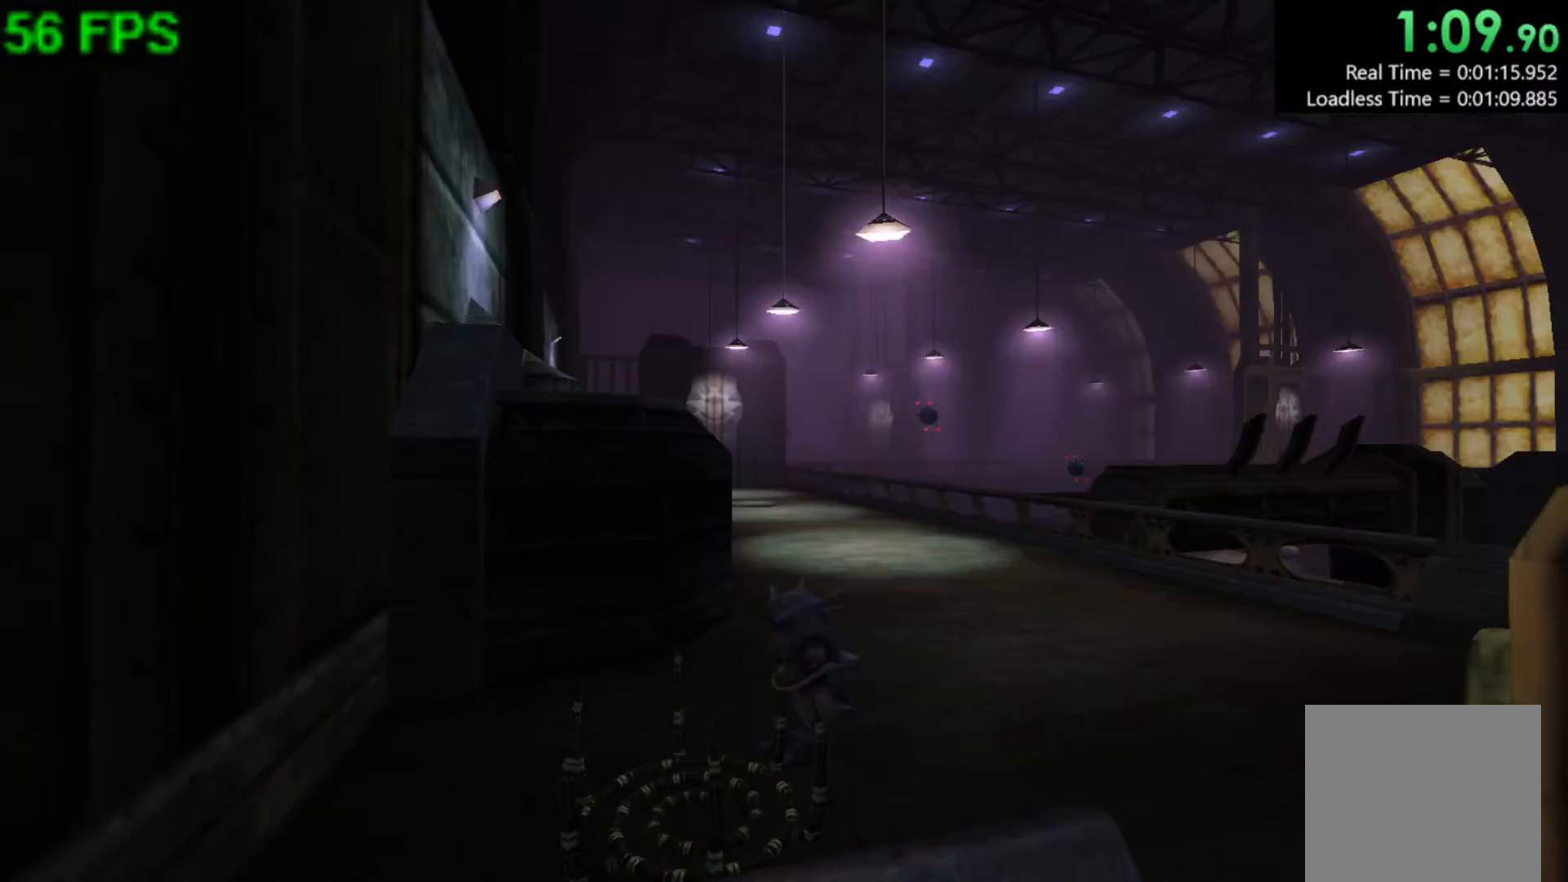
{"buttons": [], "left_stick": "center", "events": [[50, "R1", "up"]]}
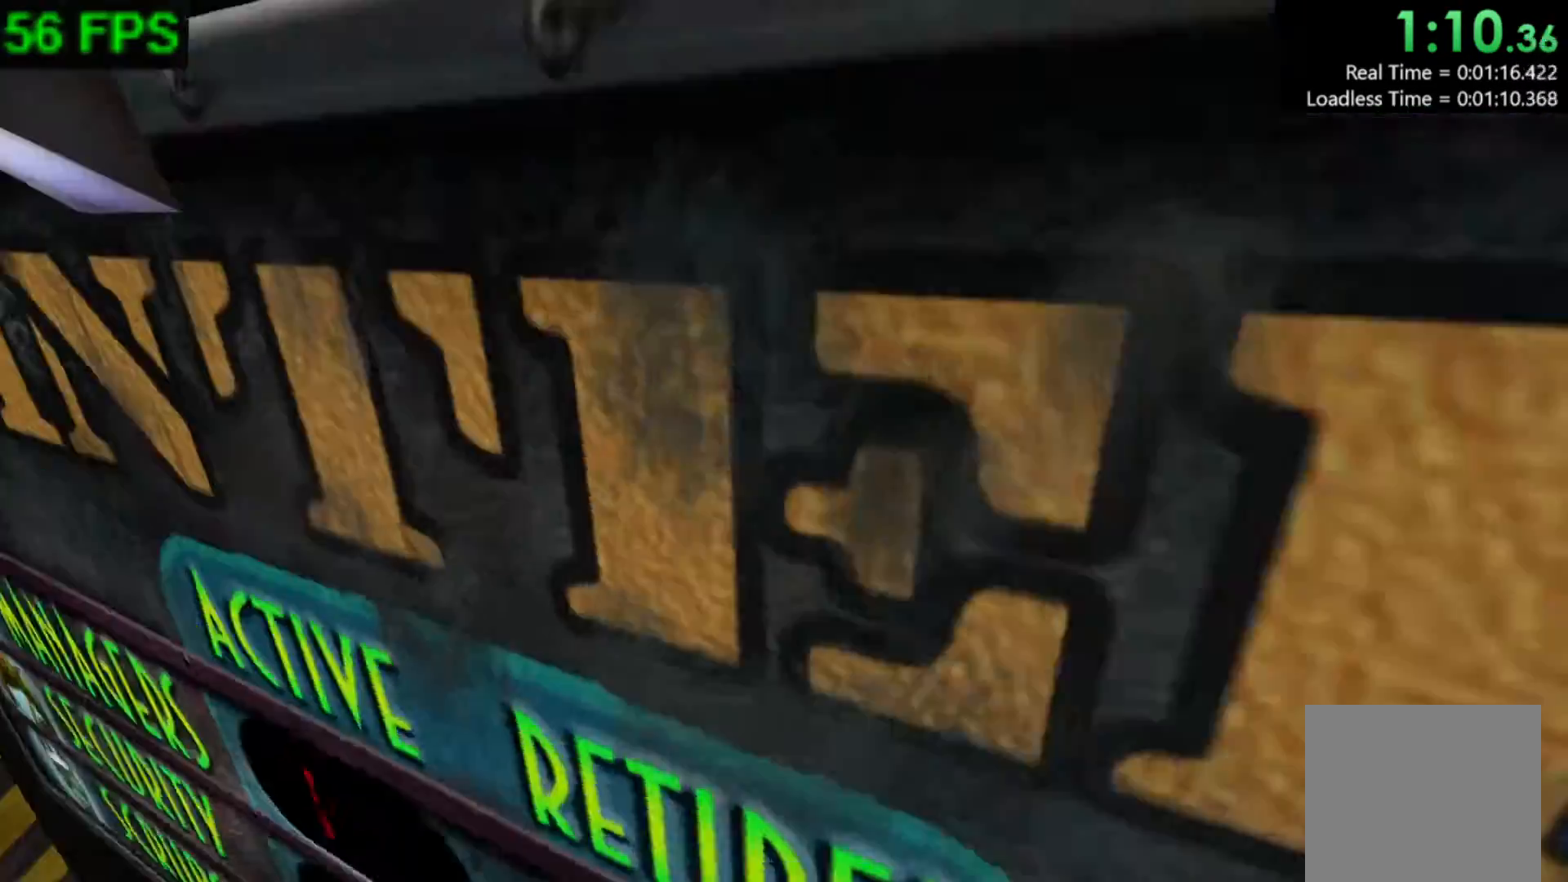
{"buttons": [], "left_stick": "center", "events": []}
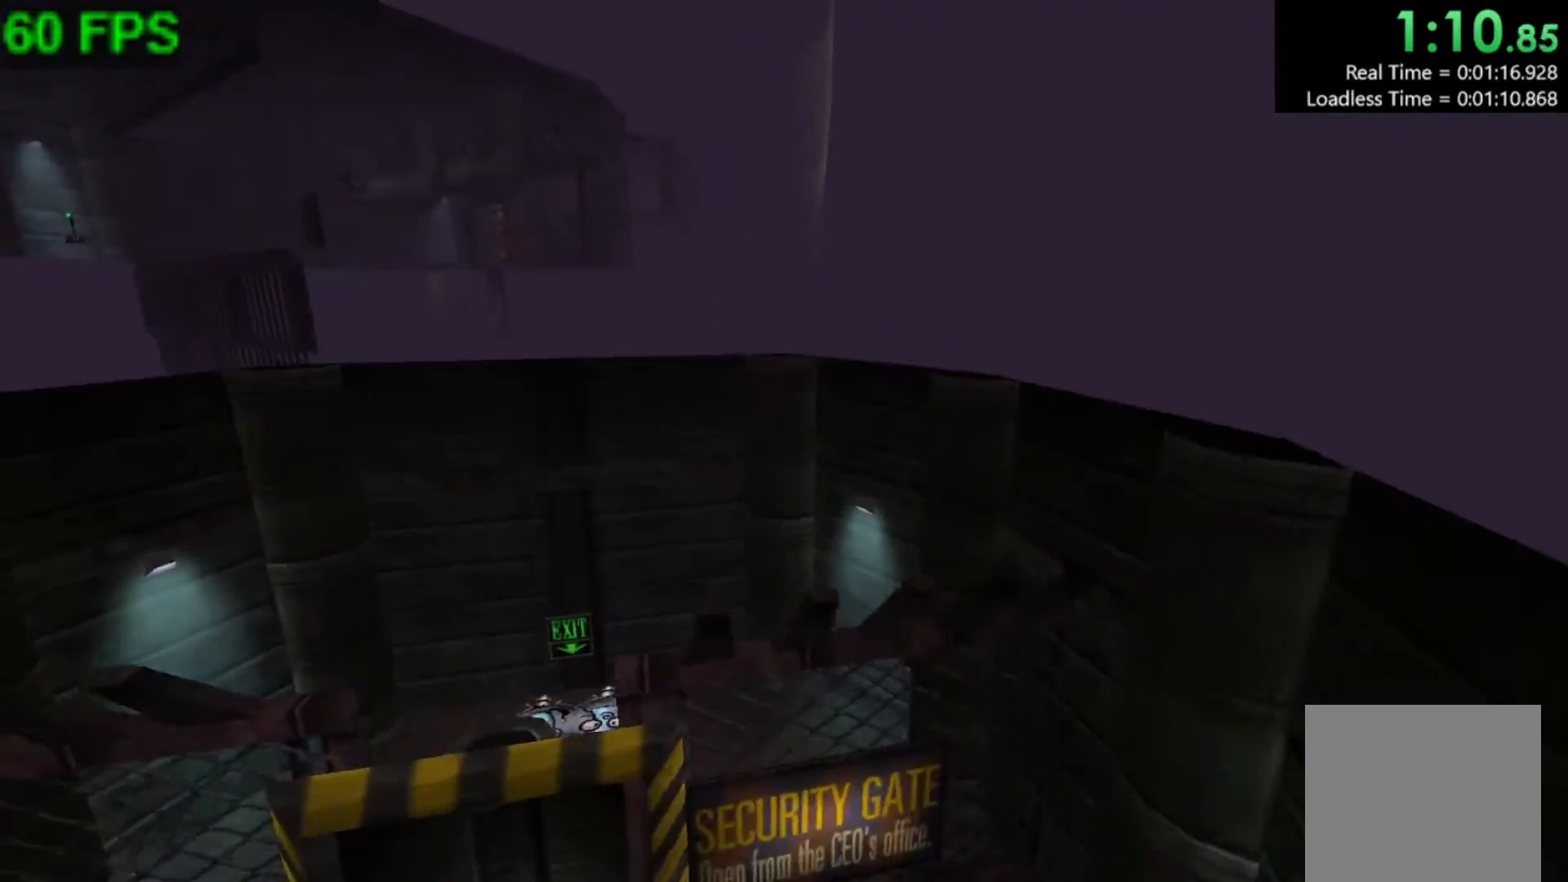
{"buttons": [], "left_stick": "center", "events": []}
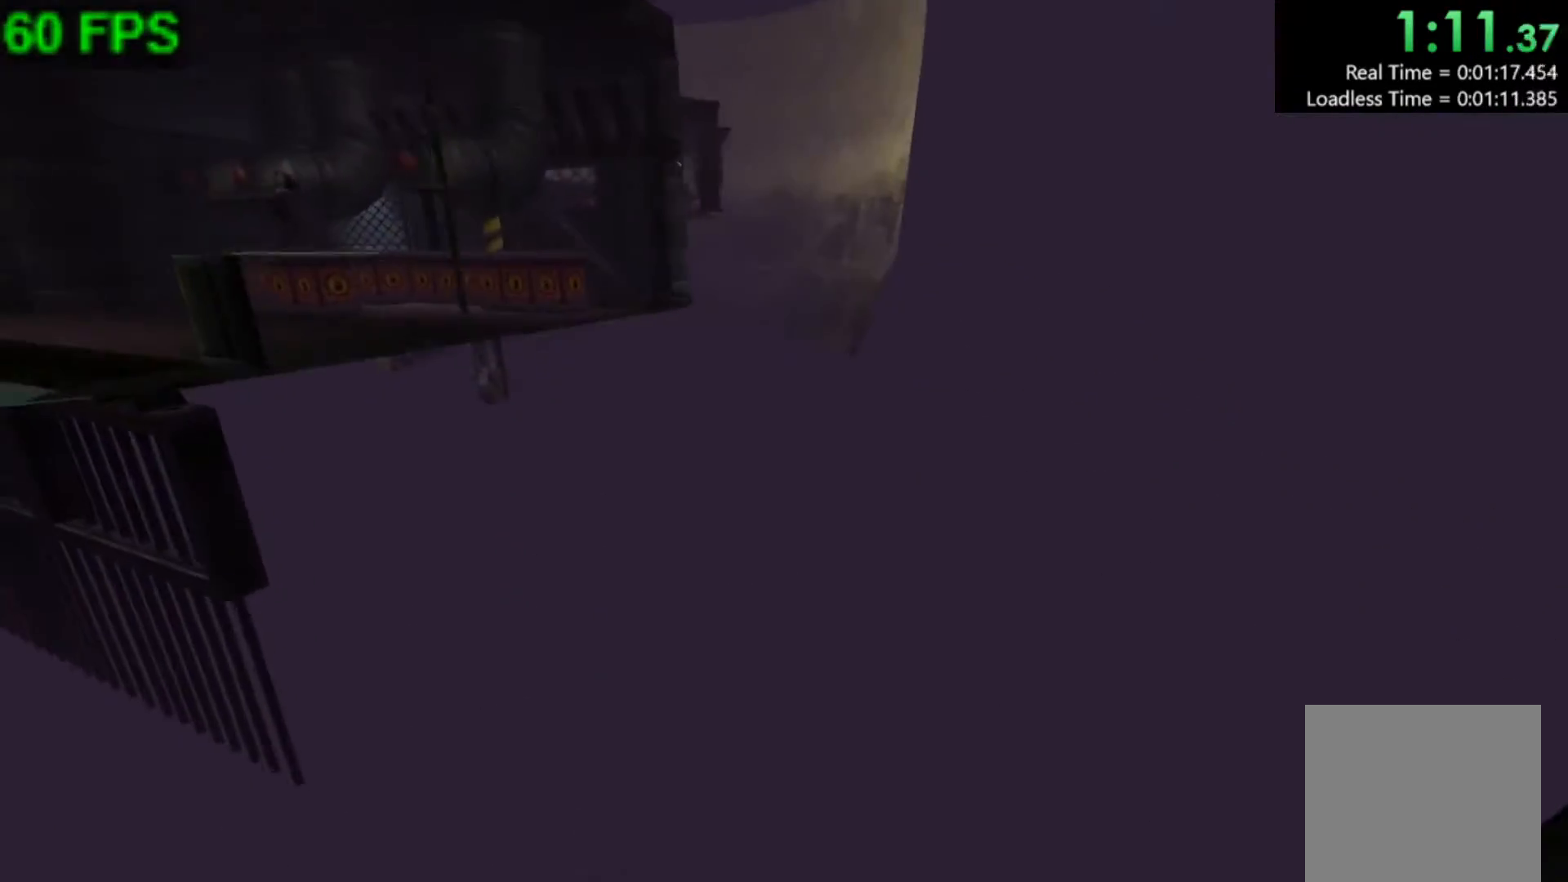
{"buttons": [], "left_stick": "center", "events": []}
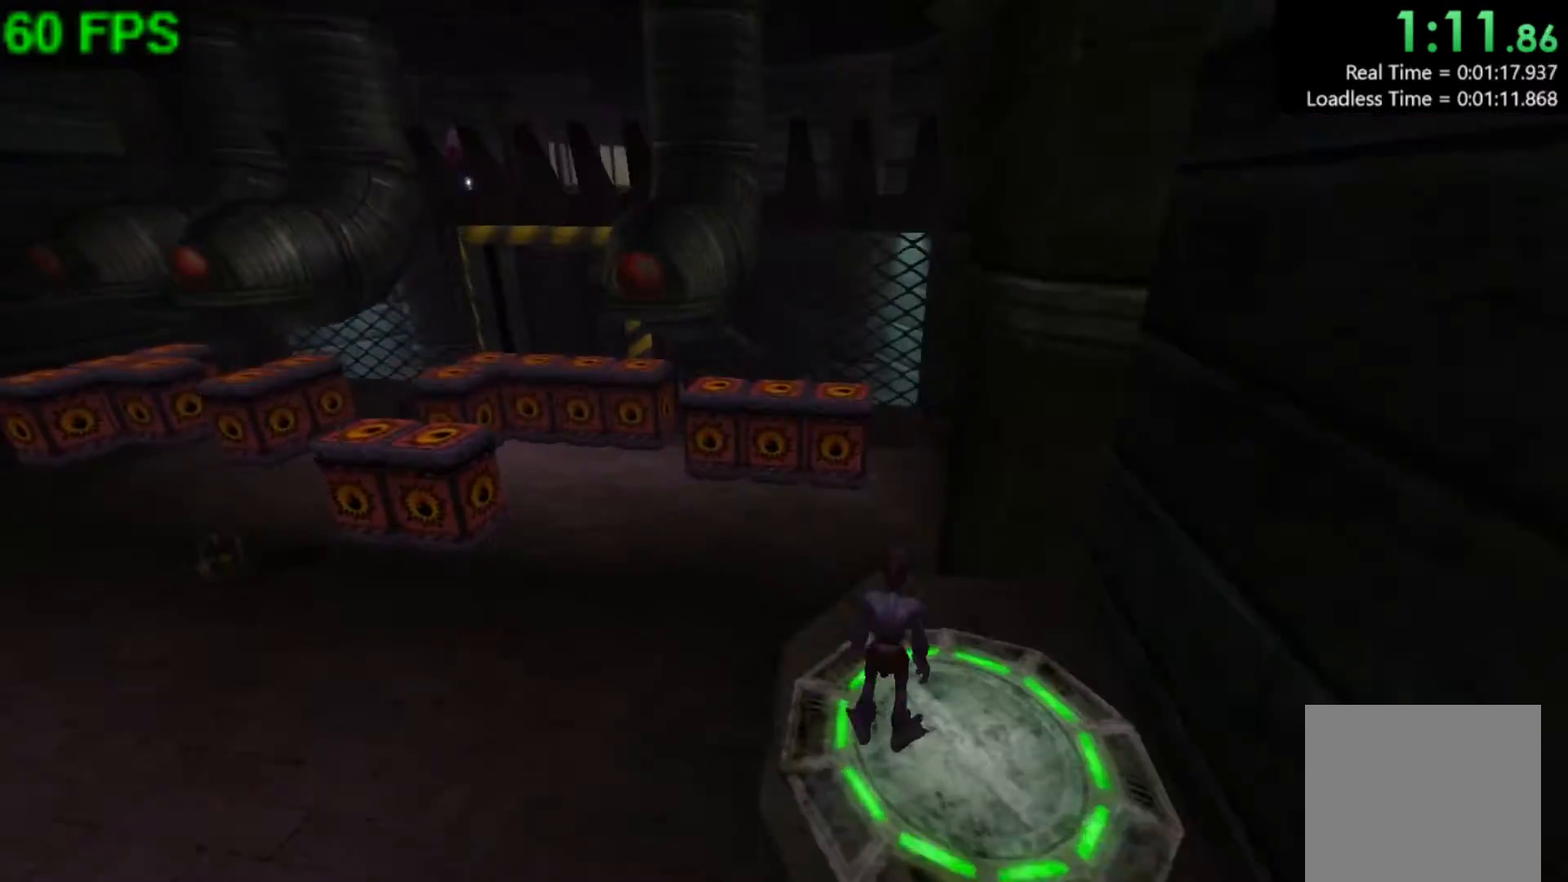
{"buttons": [], "left_stick": "center", "events": []}
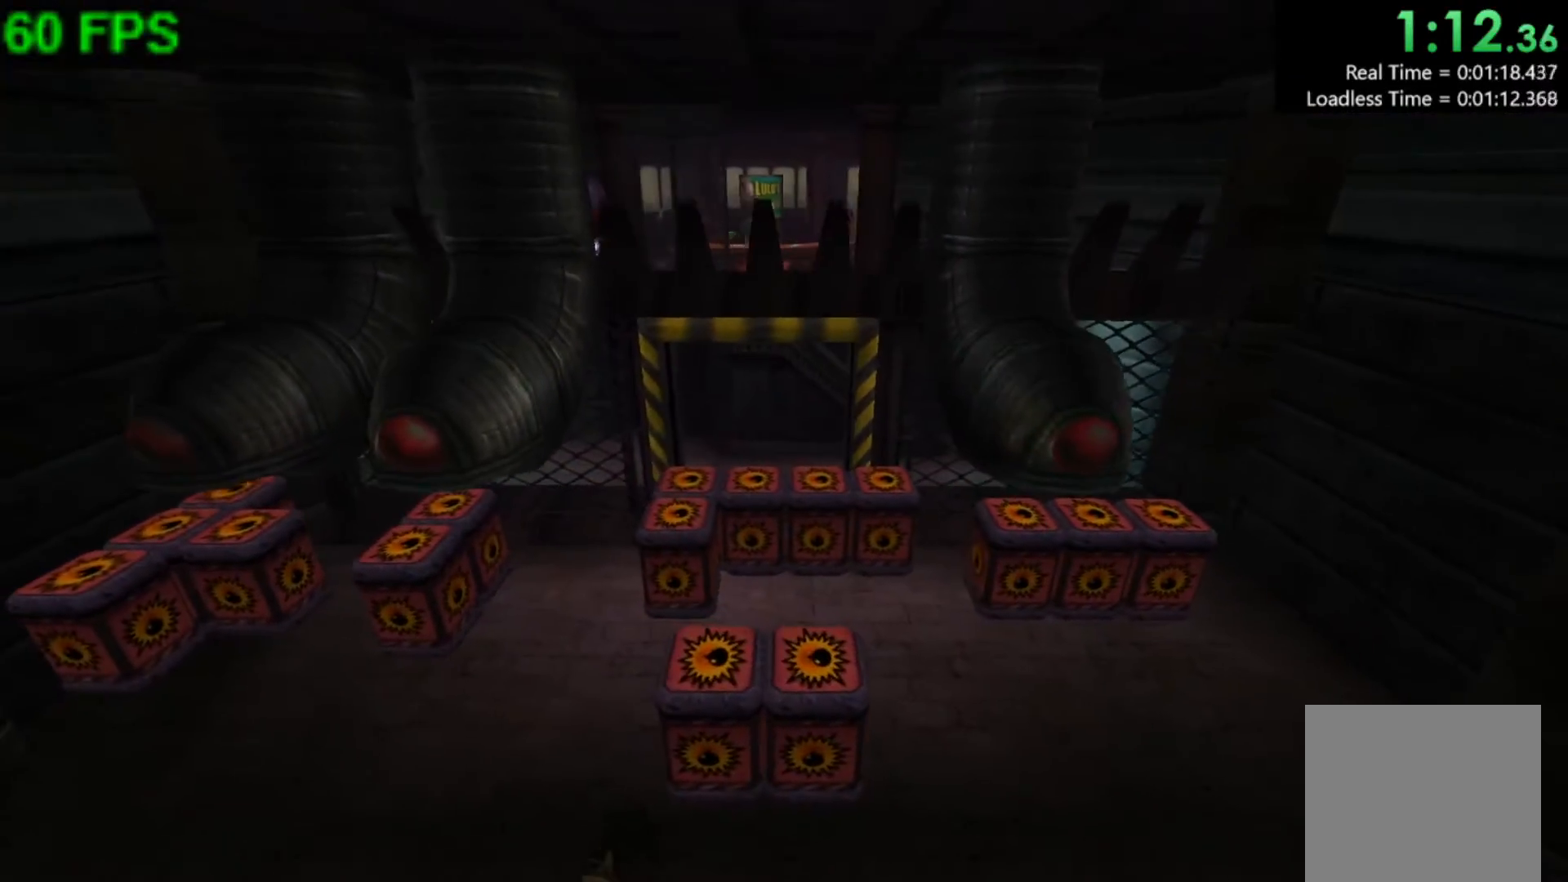
{"buttons": [], "left_stick": "center", "events": []}